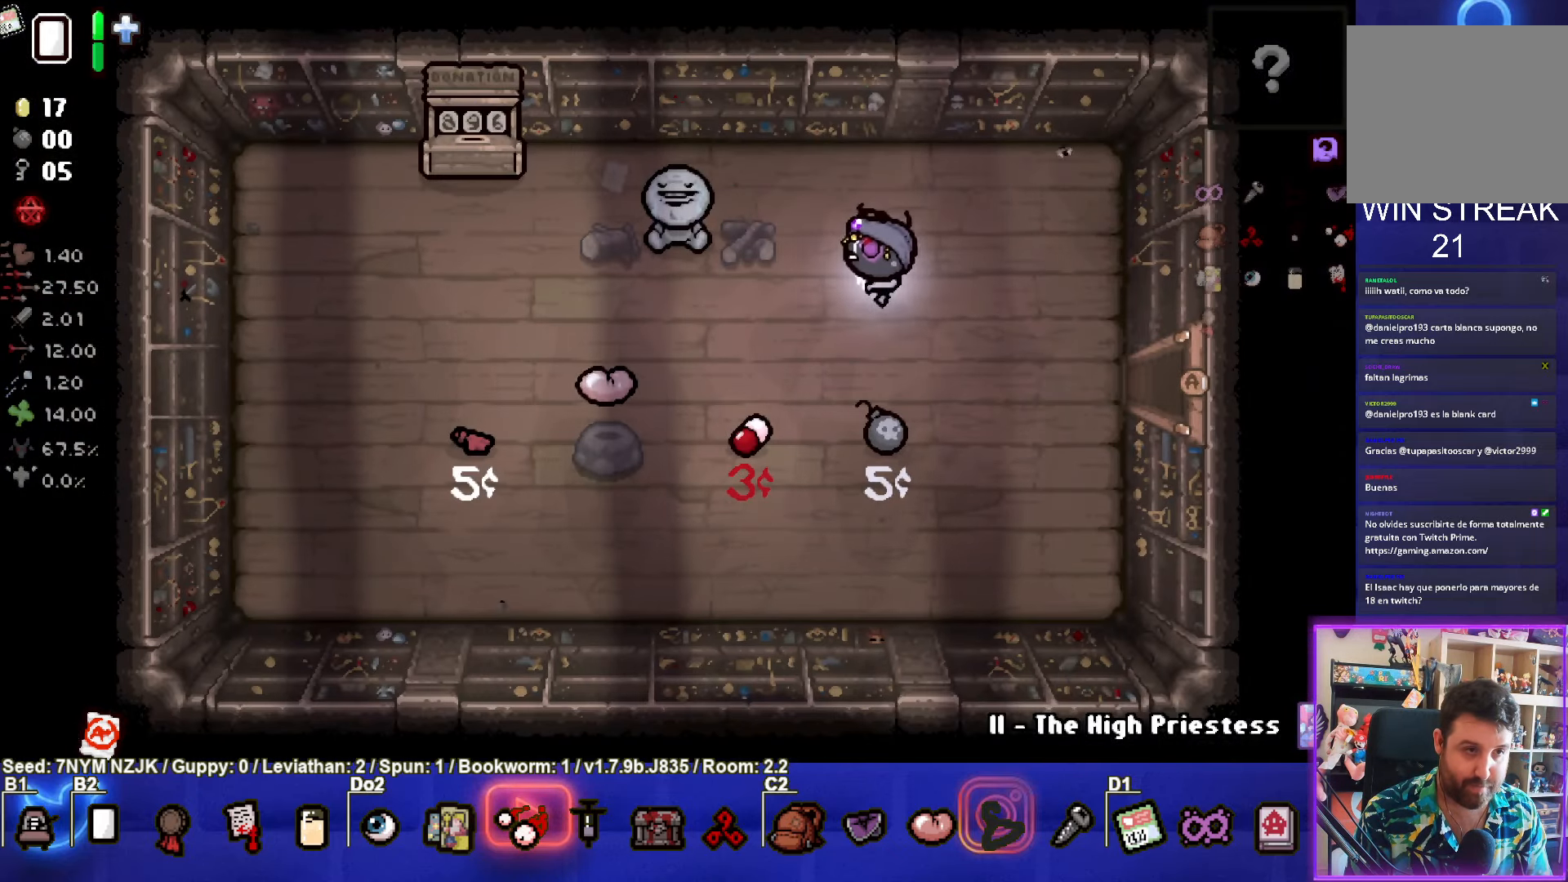
Gameplay with a controller (PlayStation layout); each line is a JSON object with the inputs held at the frame after it. "events" lists button and stick changes between this image and that frame as [ms after this image, input, new state], when the widget could be followed in between. Not read: L1 right_stick.
{"buttons": [], "left_stick": "down-left", "events": [[333, "left_stick", "down-left"]]}
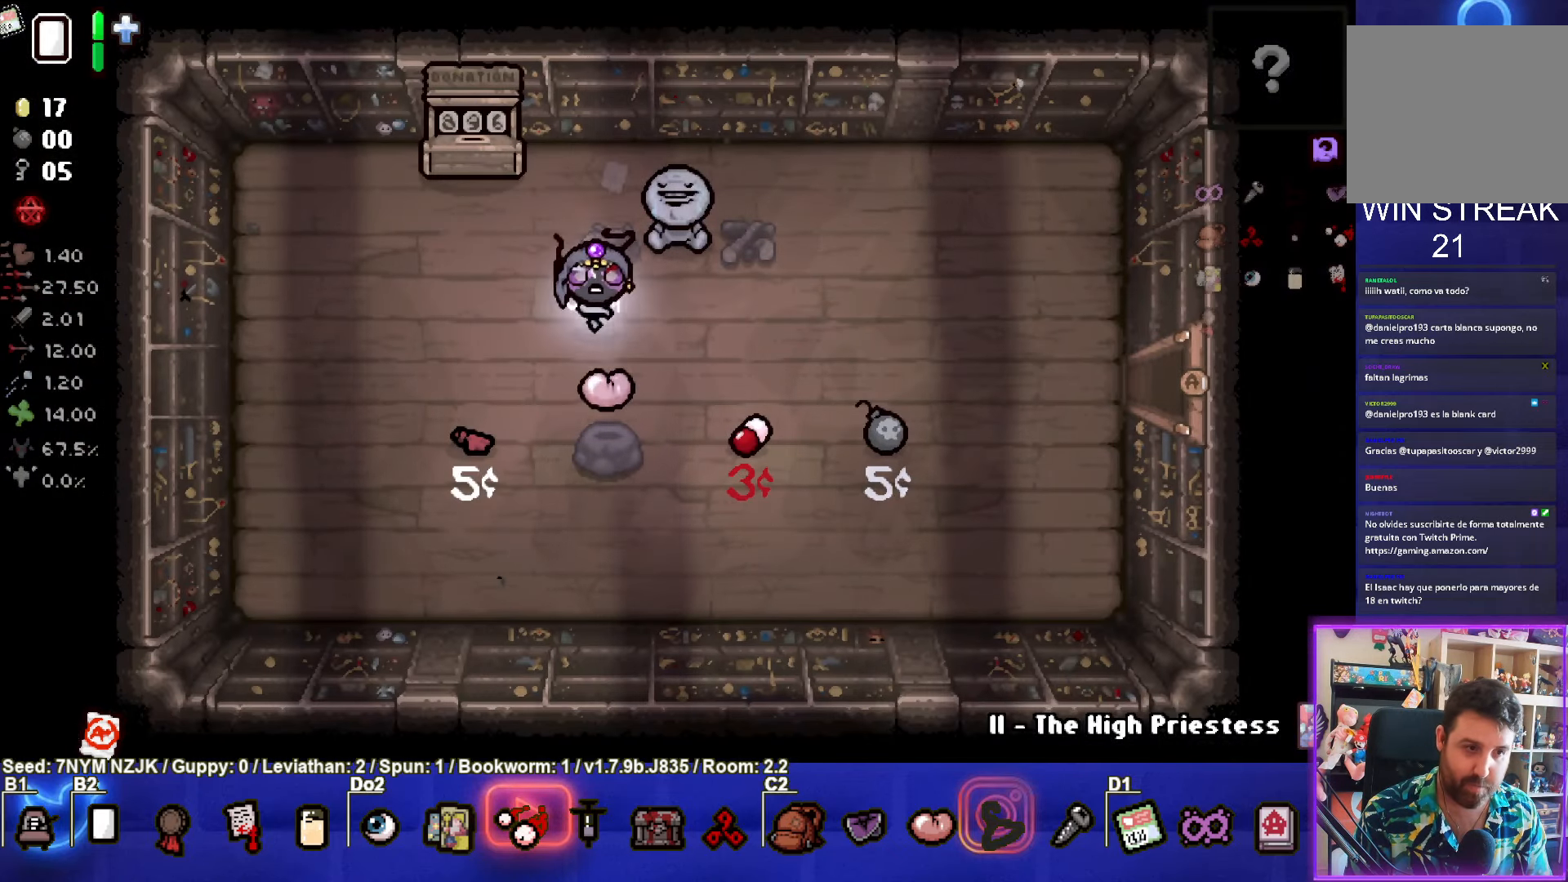
{"buttons": [], "left_stick": "up-right", "events": [[283, "left_stick", "up-right"]]}
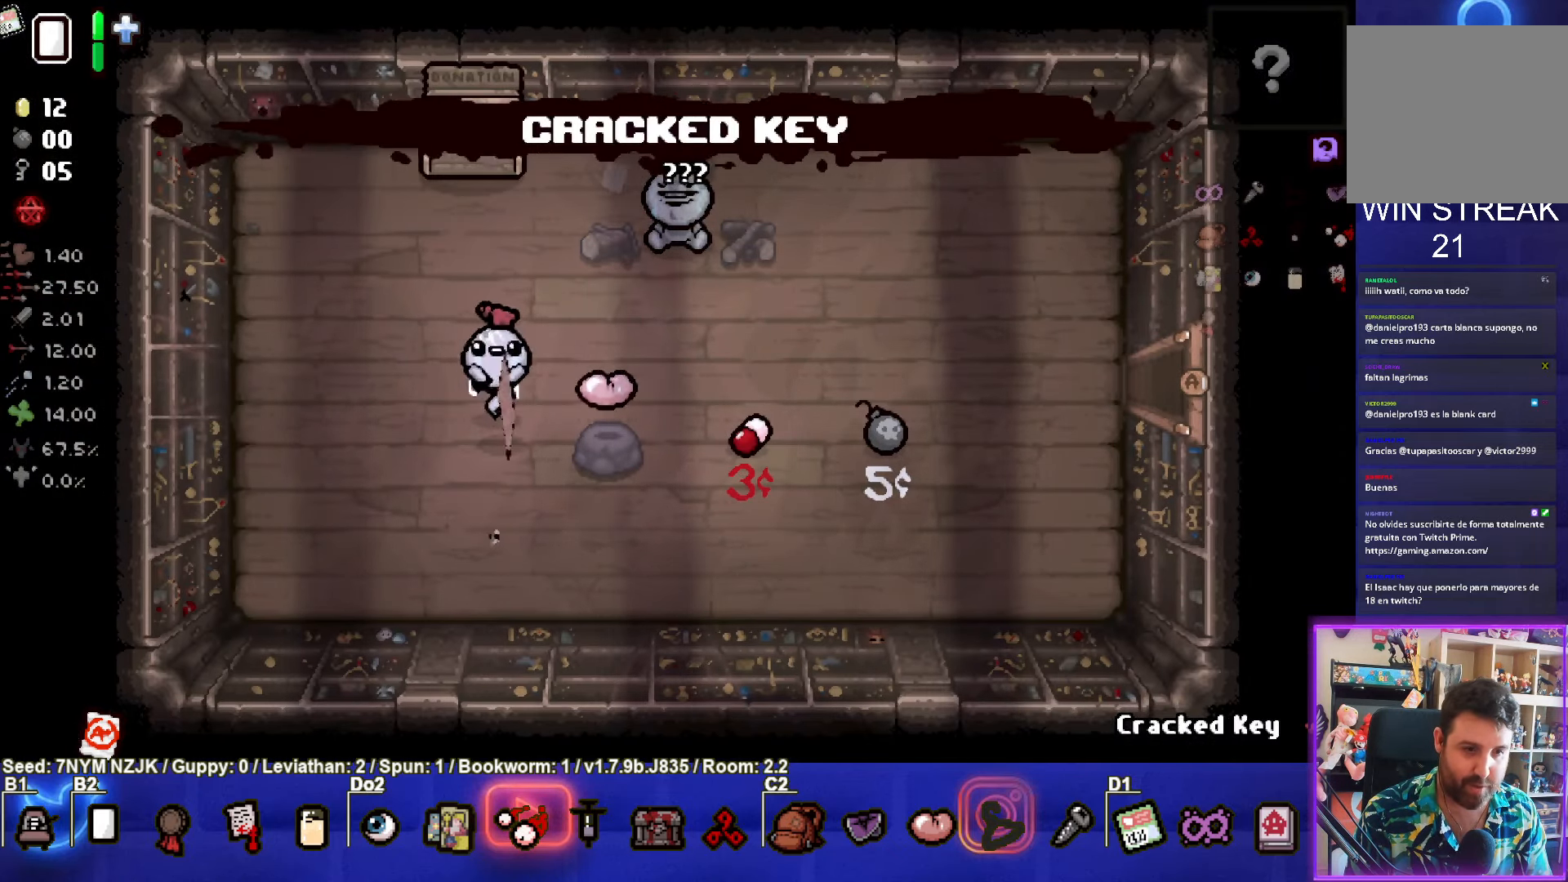
{"buttons": [], "left_stick": "right", "events": [[266, "left_stick", "right"]]}
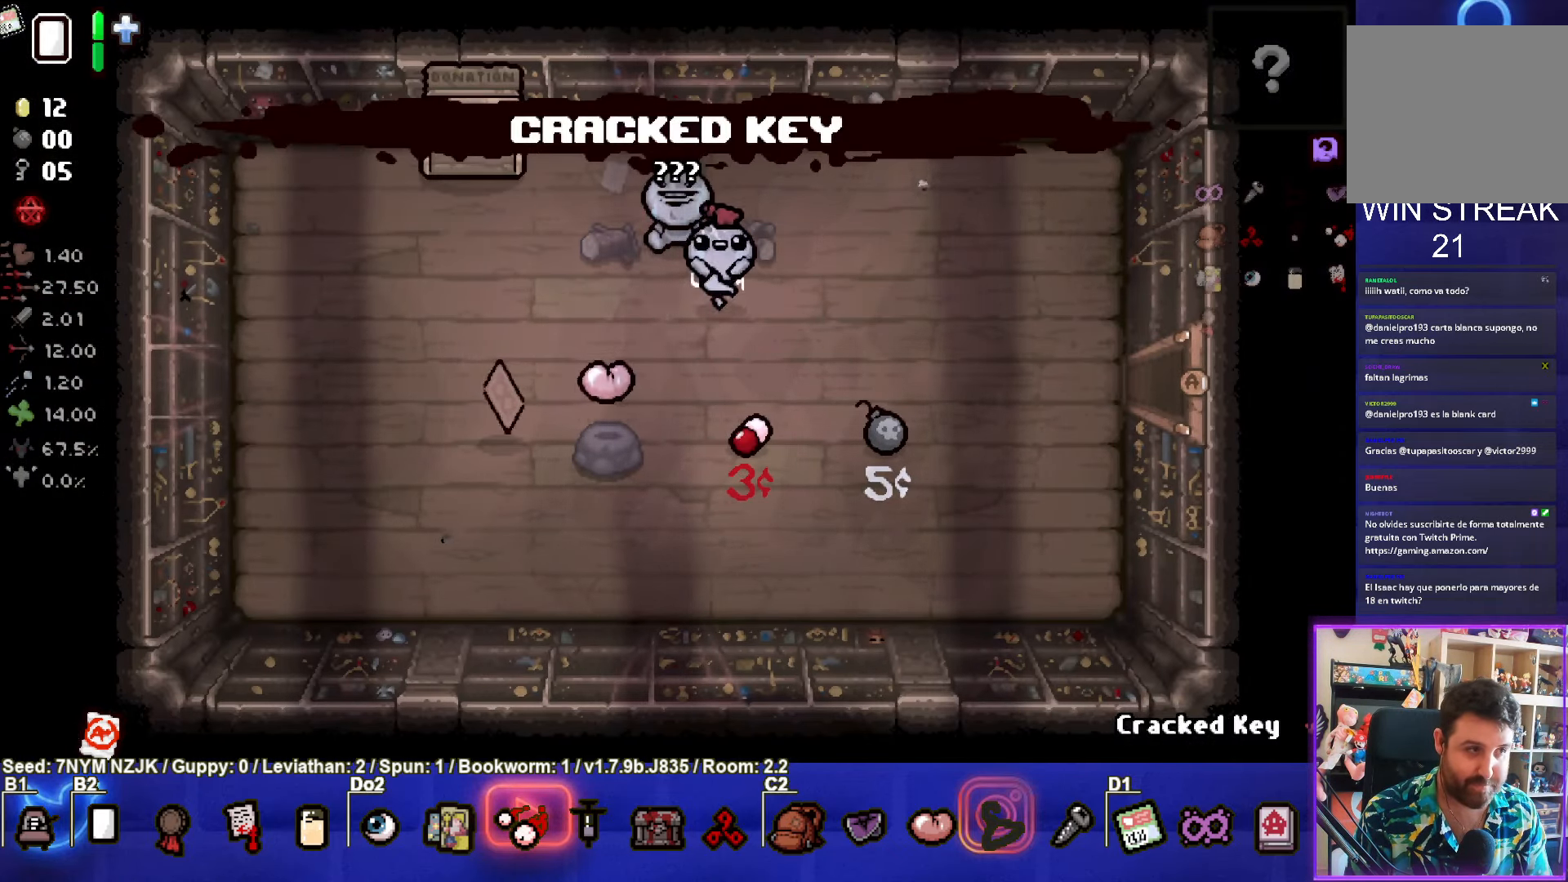
{"buttons": [], "left_stick": "down", "events": [[200, "left_stick", "center"], [367, "left_stick", "down"]]}
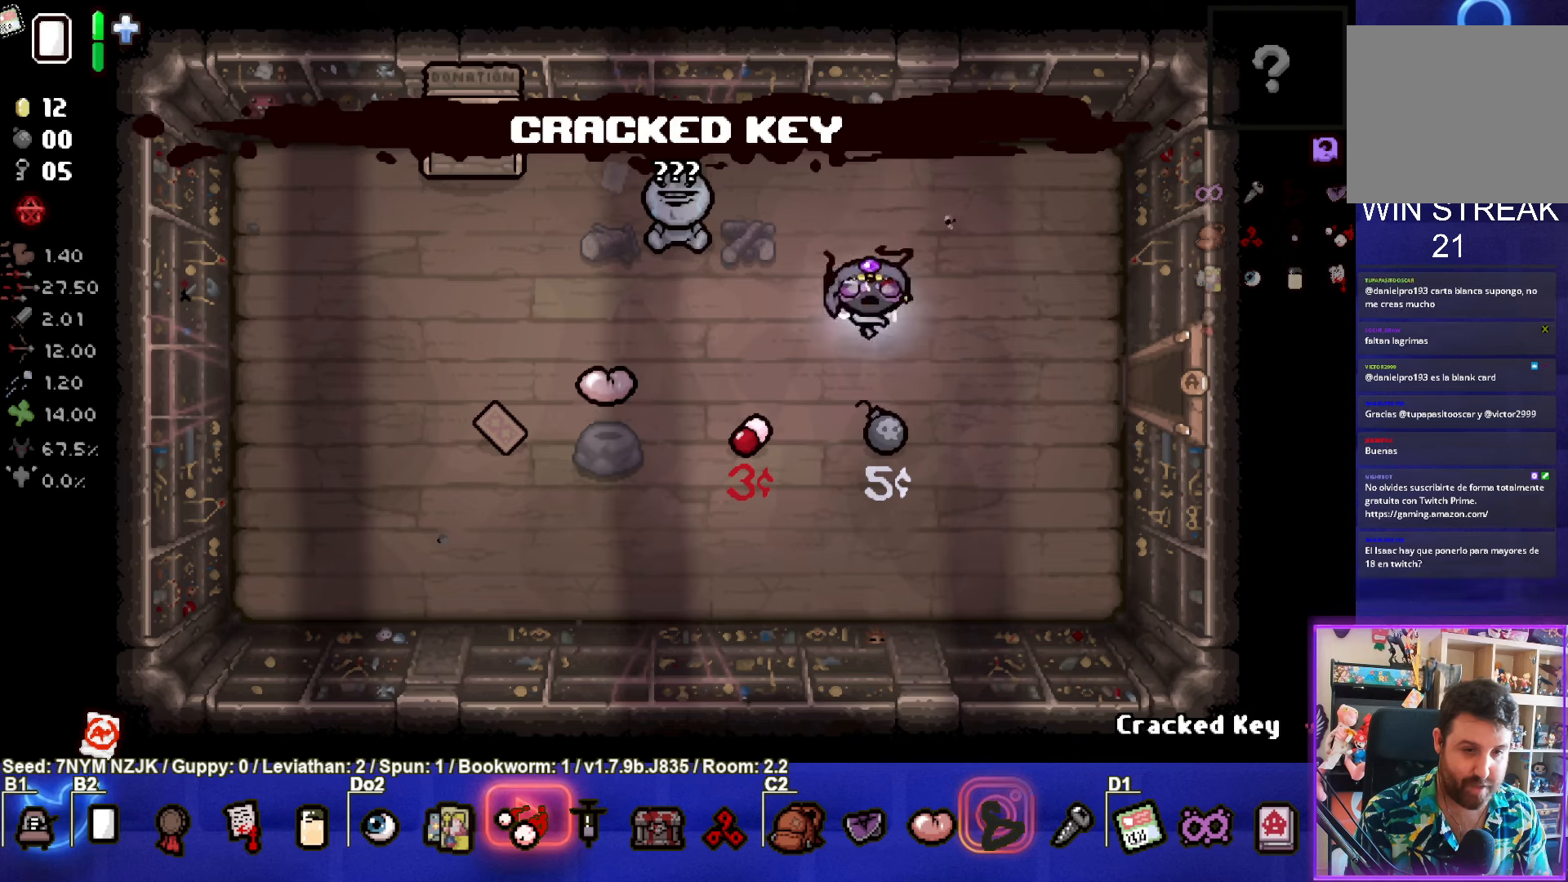
{"buttons": [], "left_stick": "right", "events": [[183, "left_stick", "right"]]}
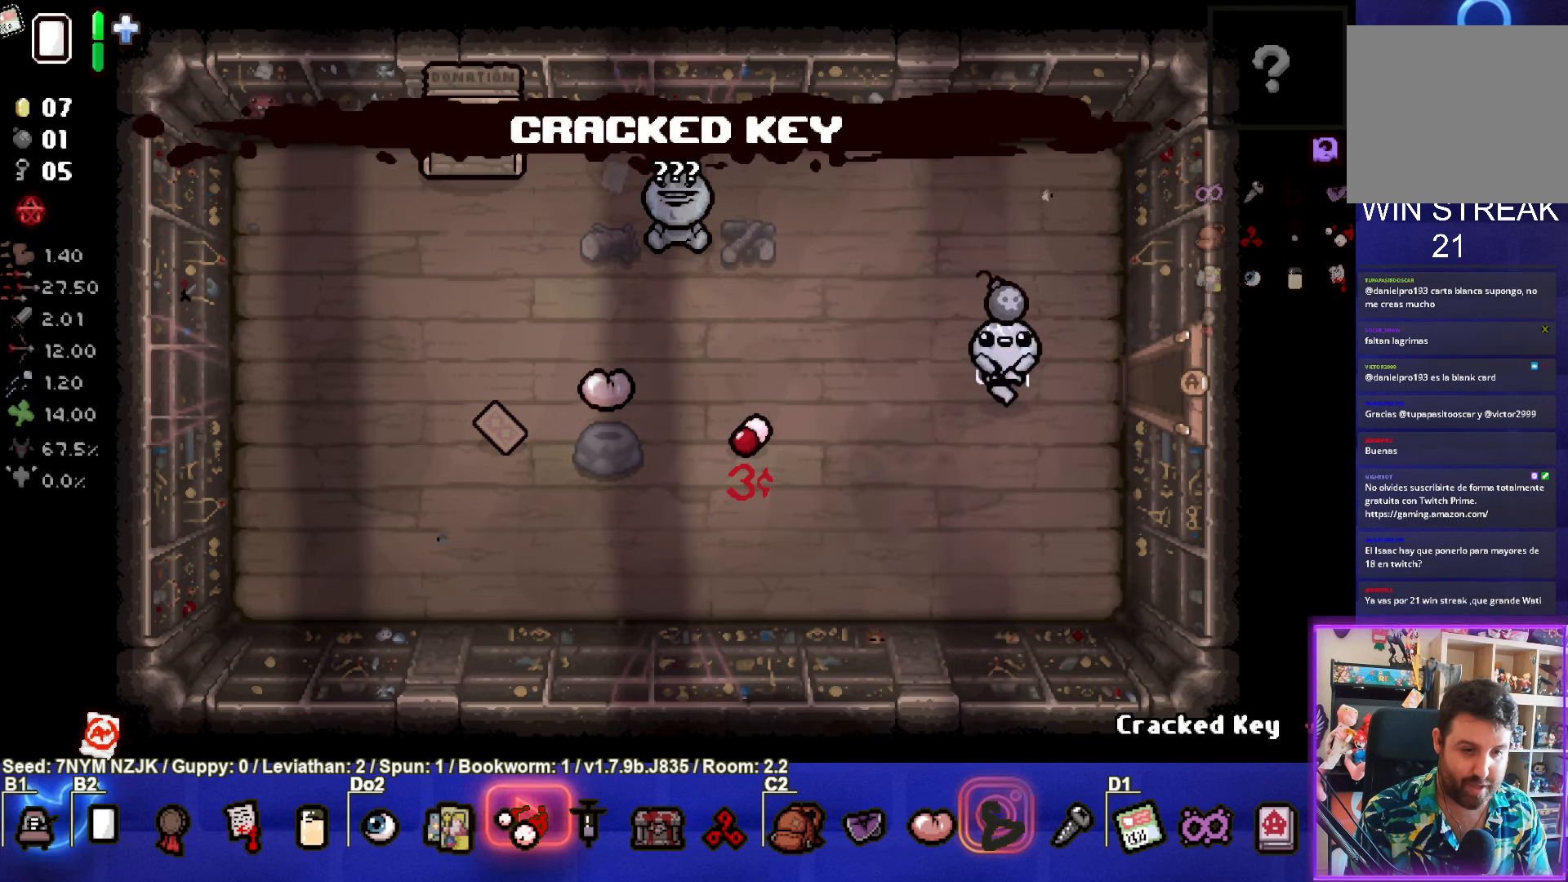
{"buttons": [], "left_stick": "center", "events": [[350, "left_stick", "center"]]}
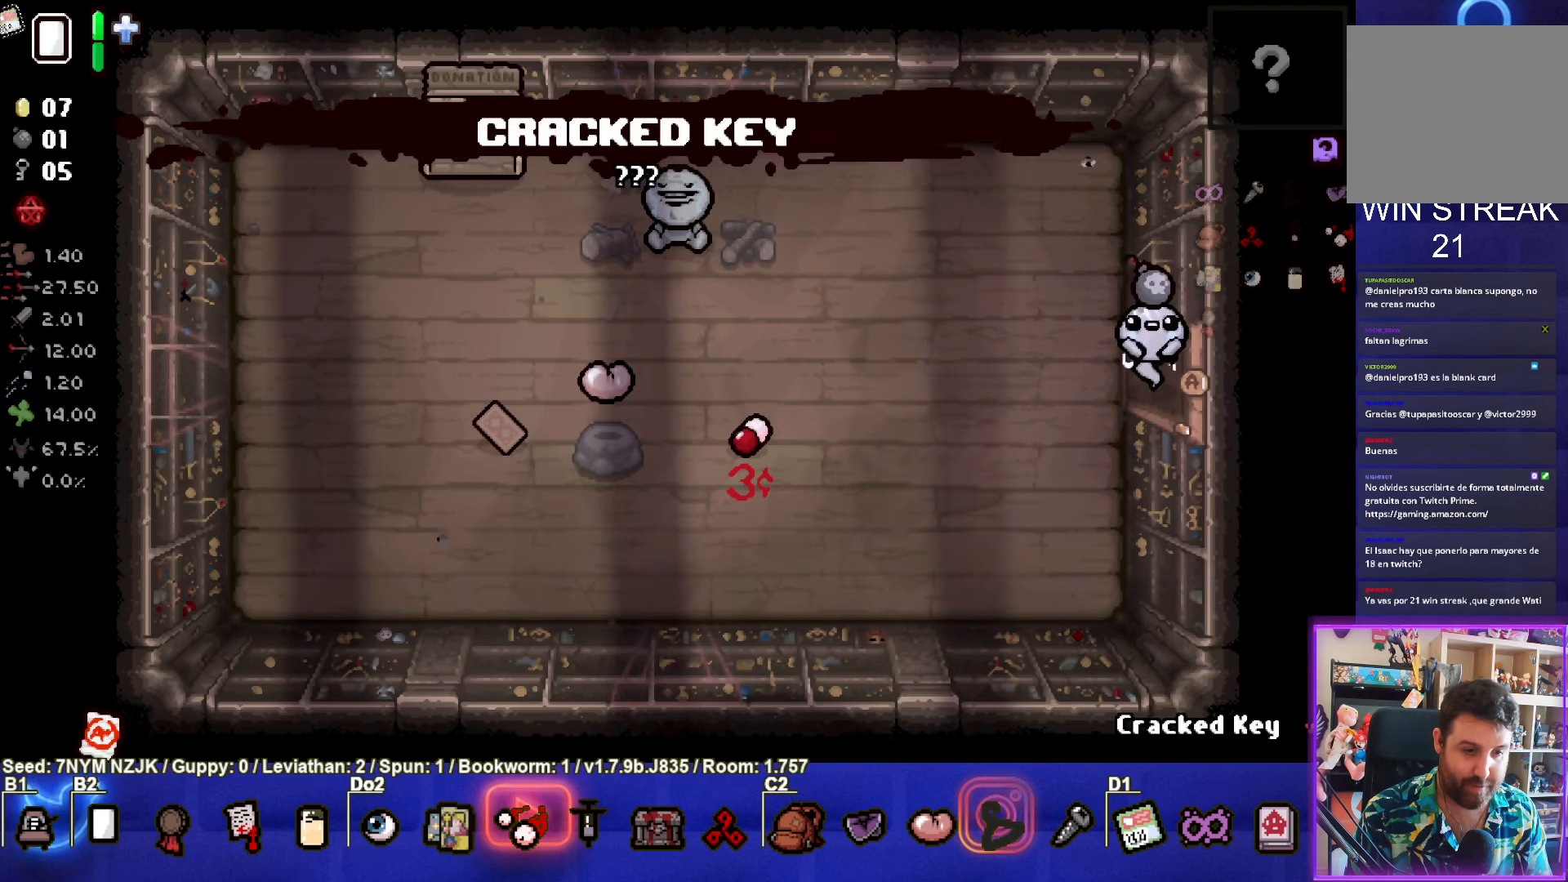
{"buttons": [], "left_stick": "down-right", "events": [[400, "left_stick", "down-right"]]}
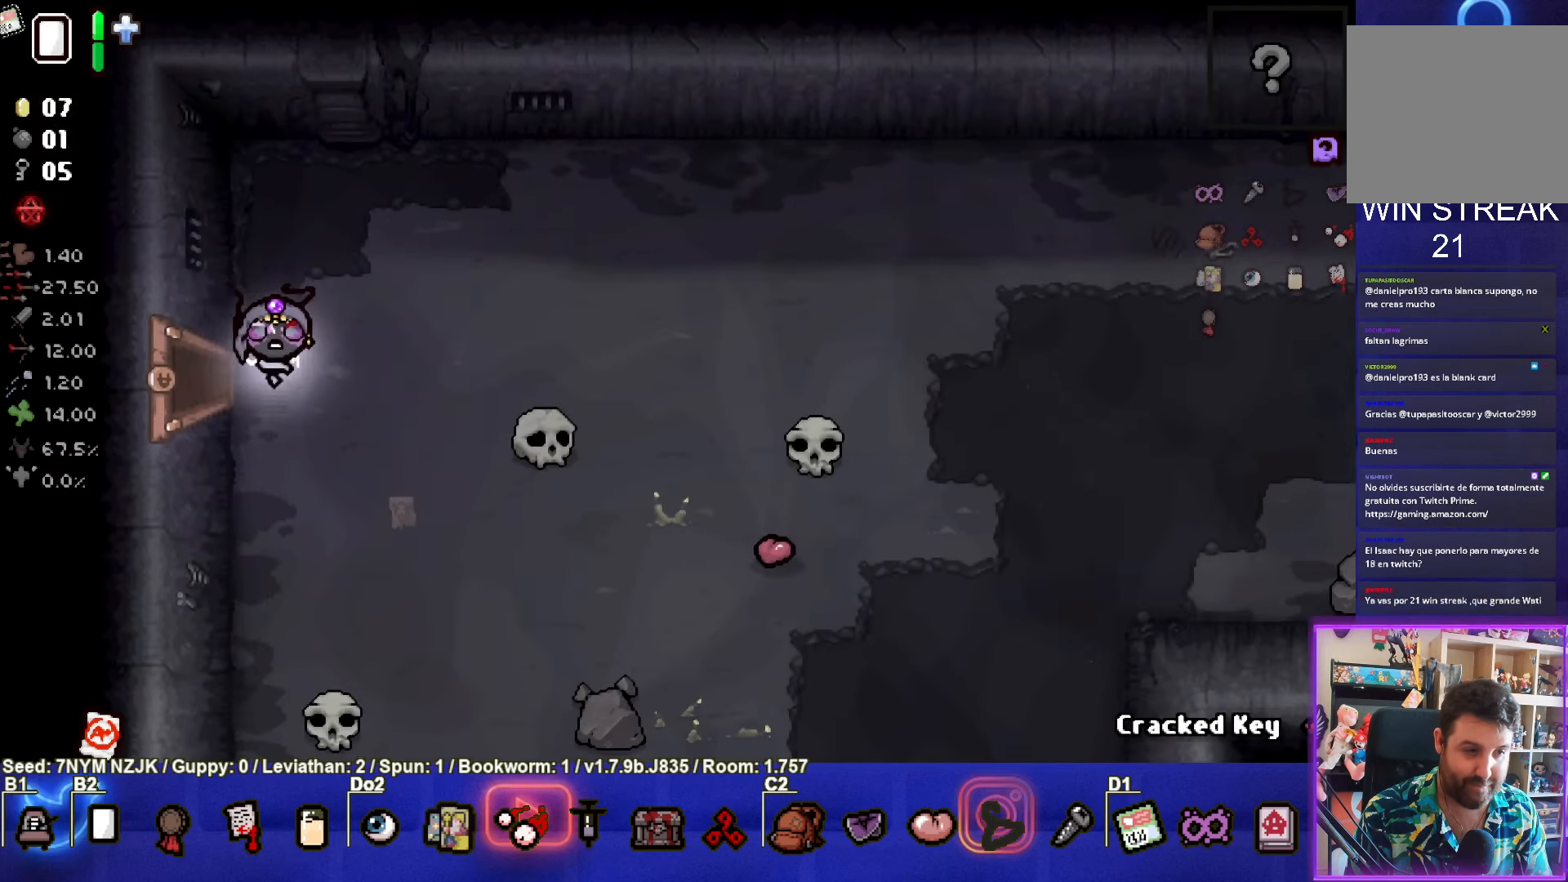
{"buttons": [], "left_stick": "down-right", "events": []}
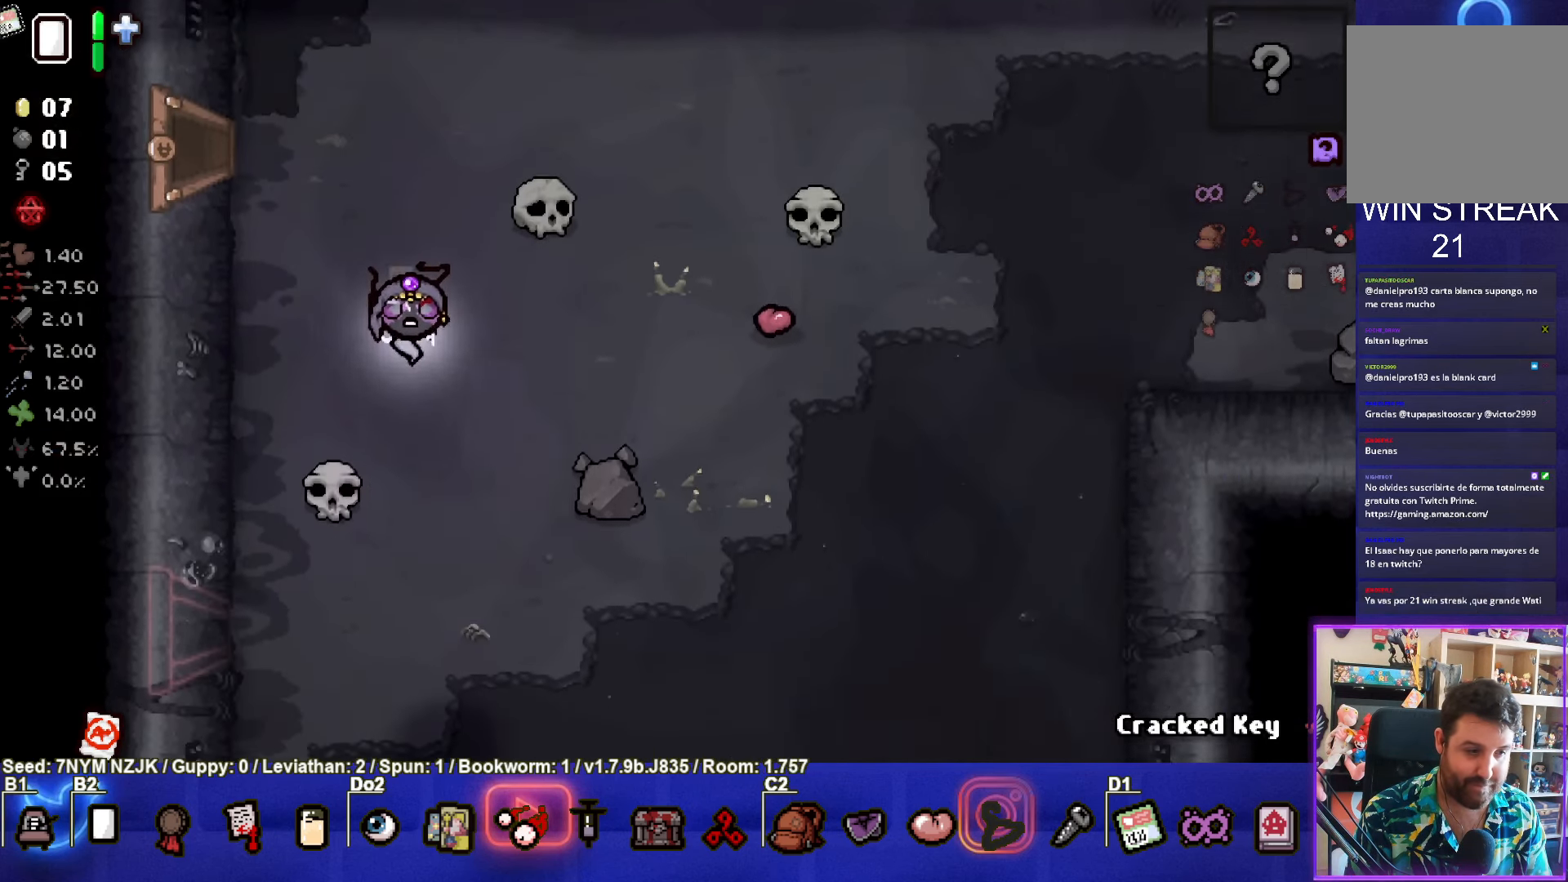
{"buttons": [], "left_stick": "up-right", "events": [[117, "left_stick", "center"], [467, "left_stick", "up-right"]]}
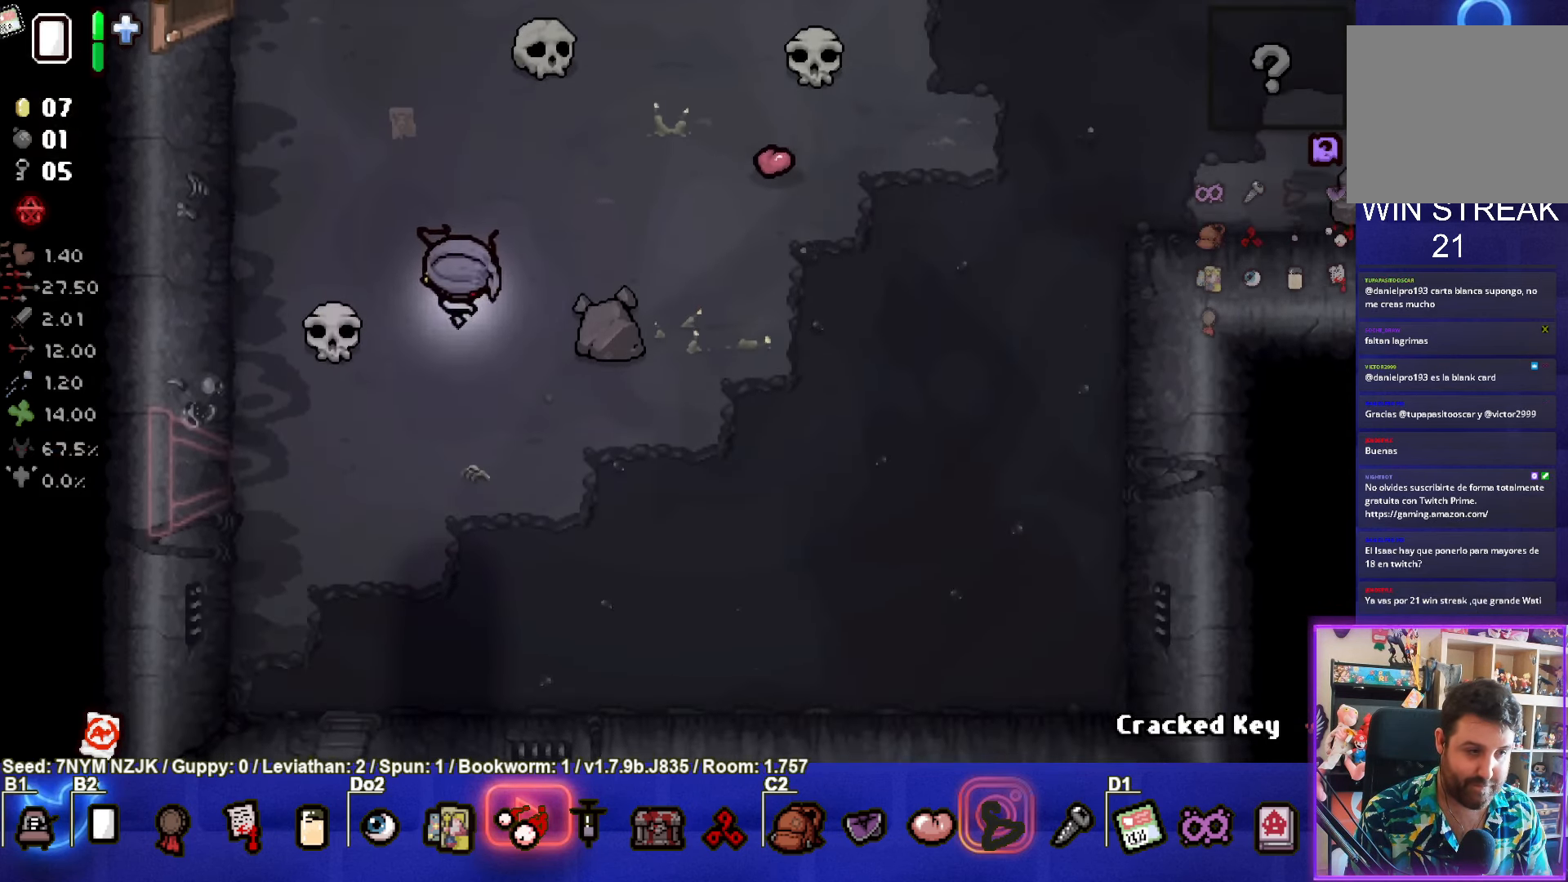
{"buttons": [], "left_stick": "up-right", "events": []}
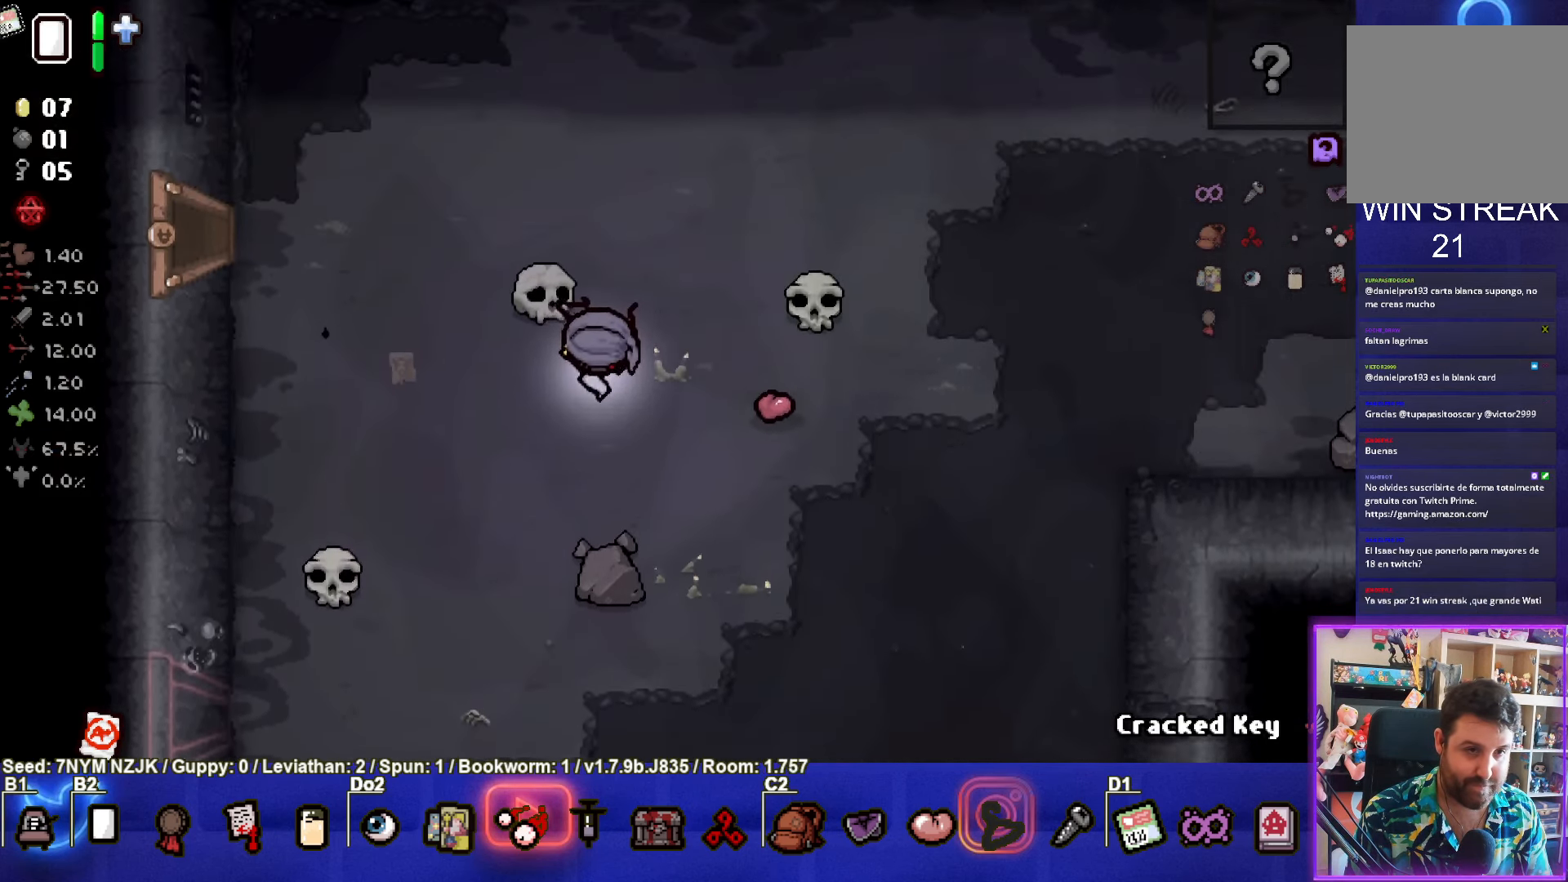
{"buttons": [], "left_stick": "right", "events": [[367, "left_stick", "right"]]}
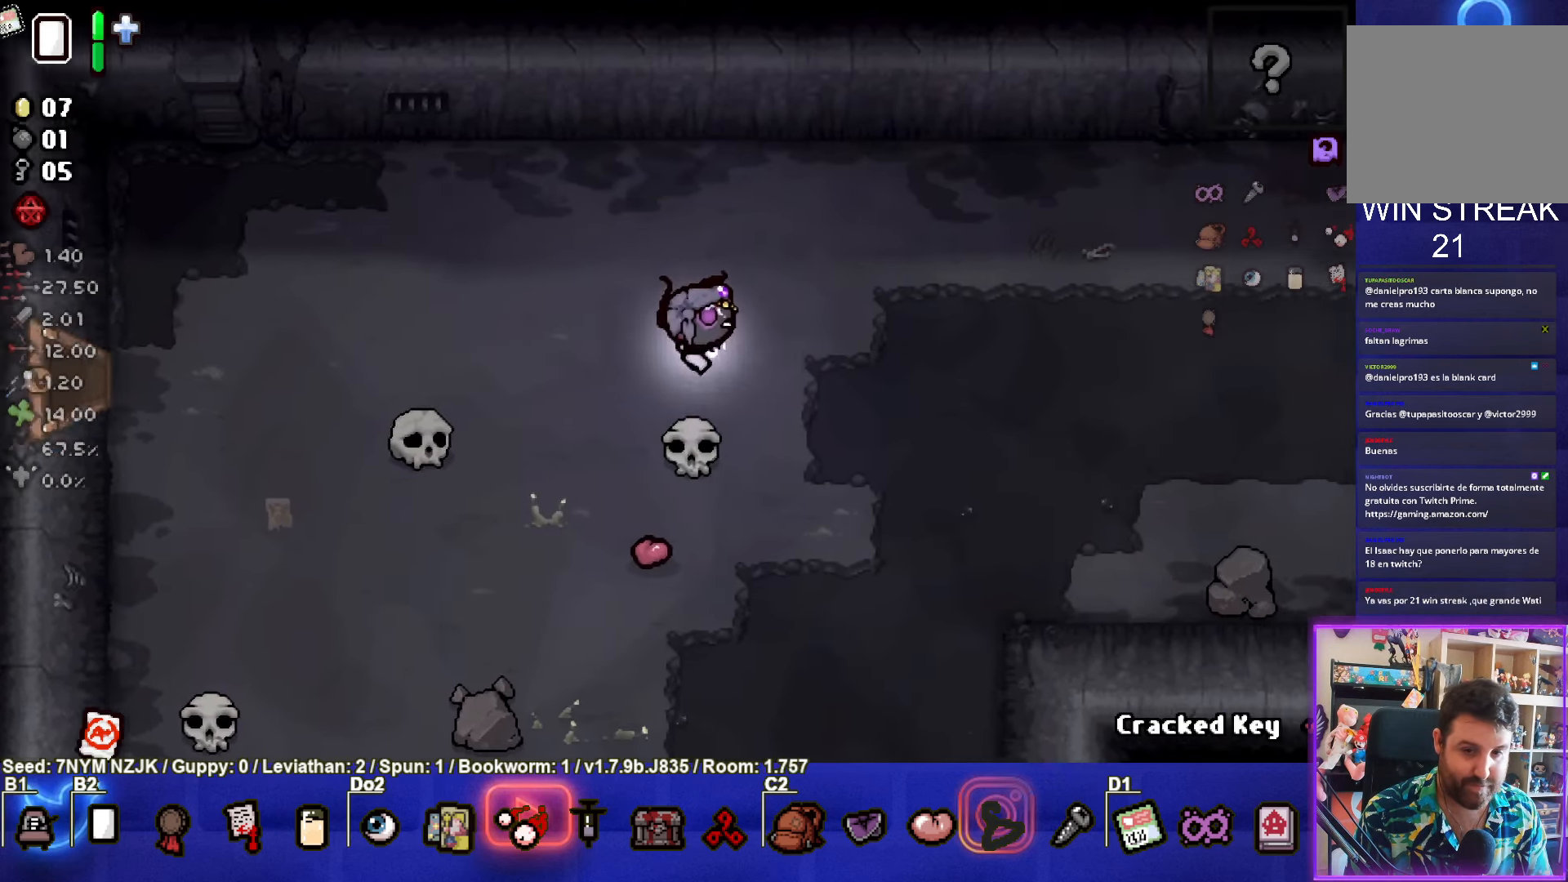
{"buttons": [], "left_stick": "right", "events": []}
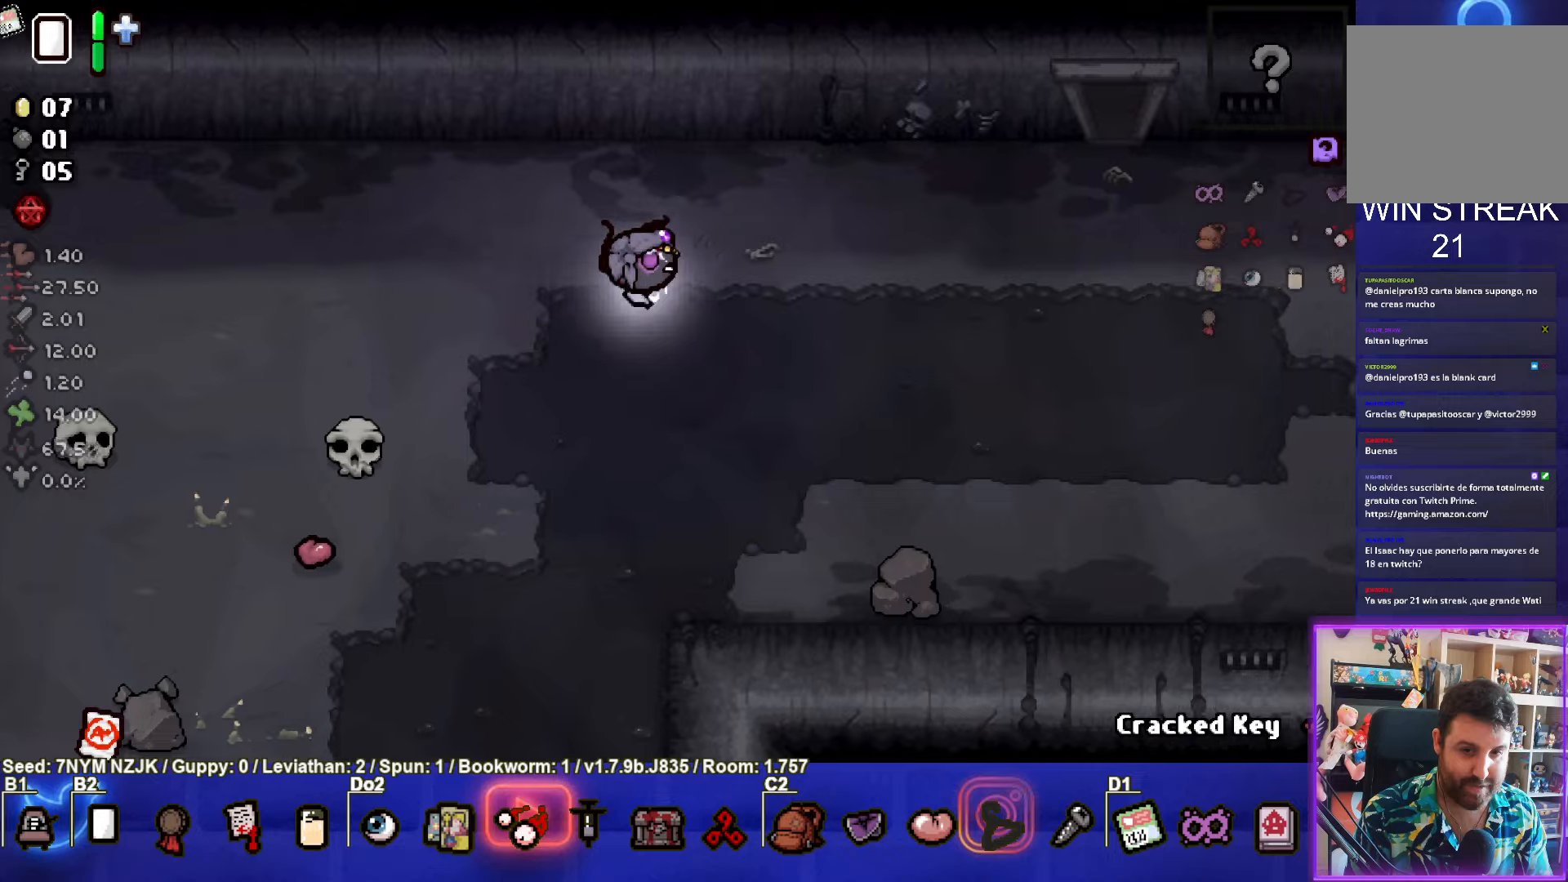
{"buttons": [], "left_stick": "up-right", "events": [[284, "left_stick", "up-right"]]}
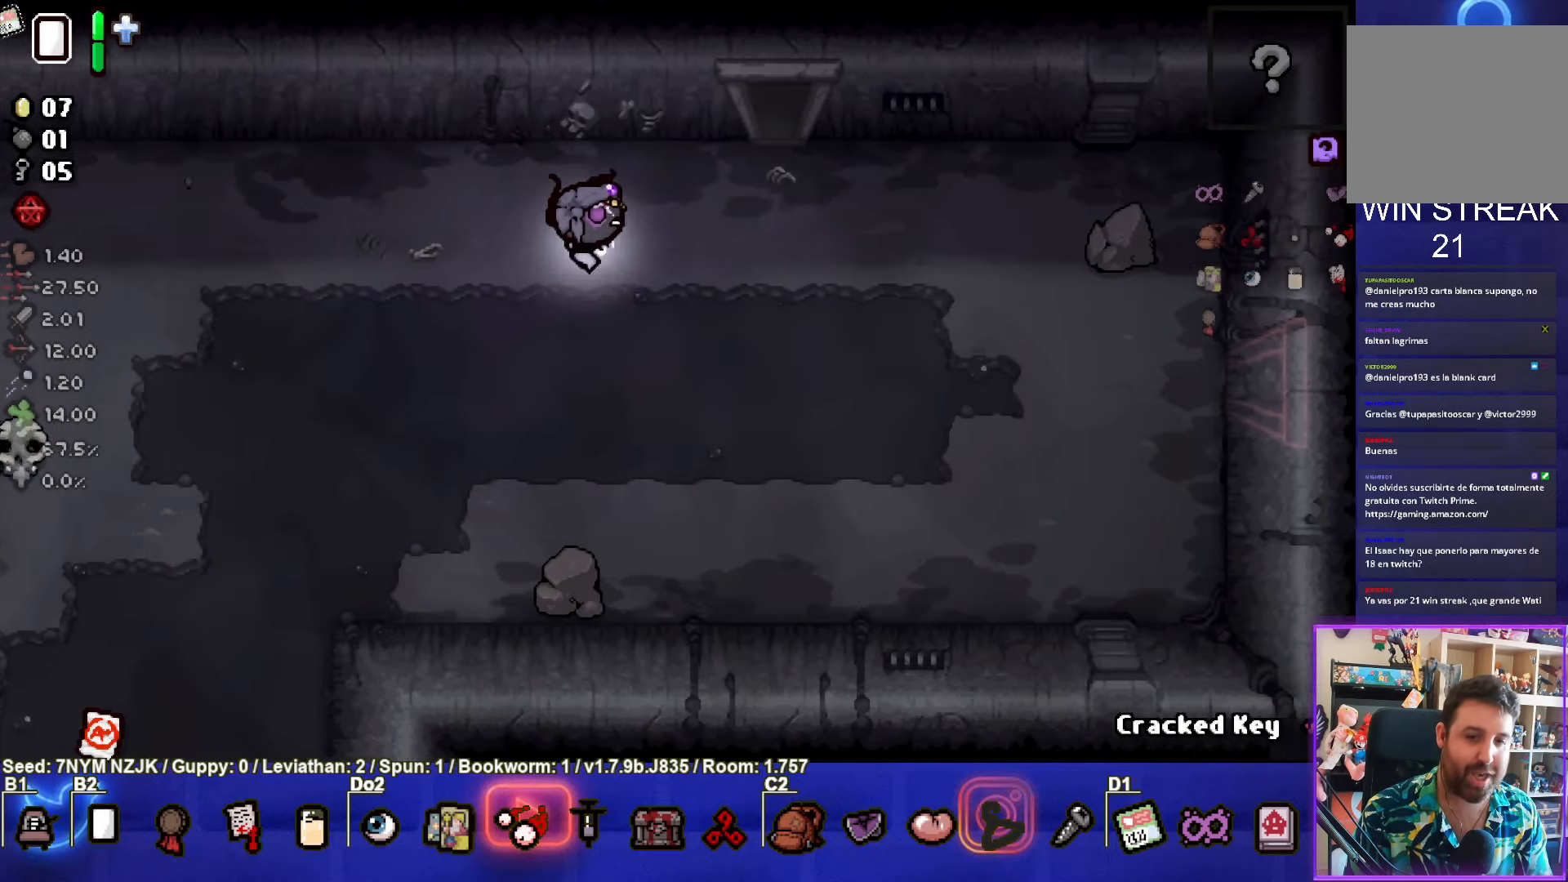
{"buttons": [], "left_stick": "center", "events": [[367, "left_stick", "center"], [417, "left_stick", "down"], [500, "left_stick", "center"]]}
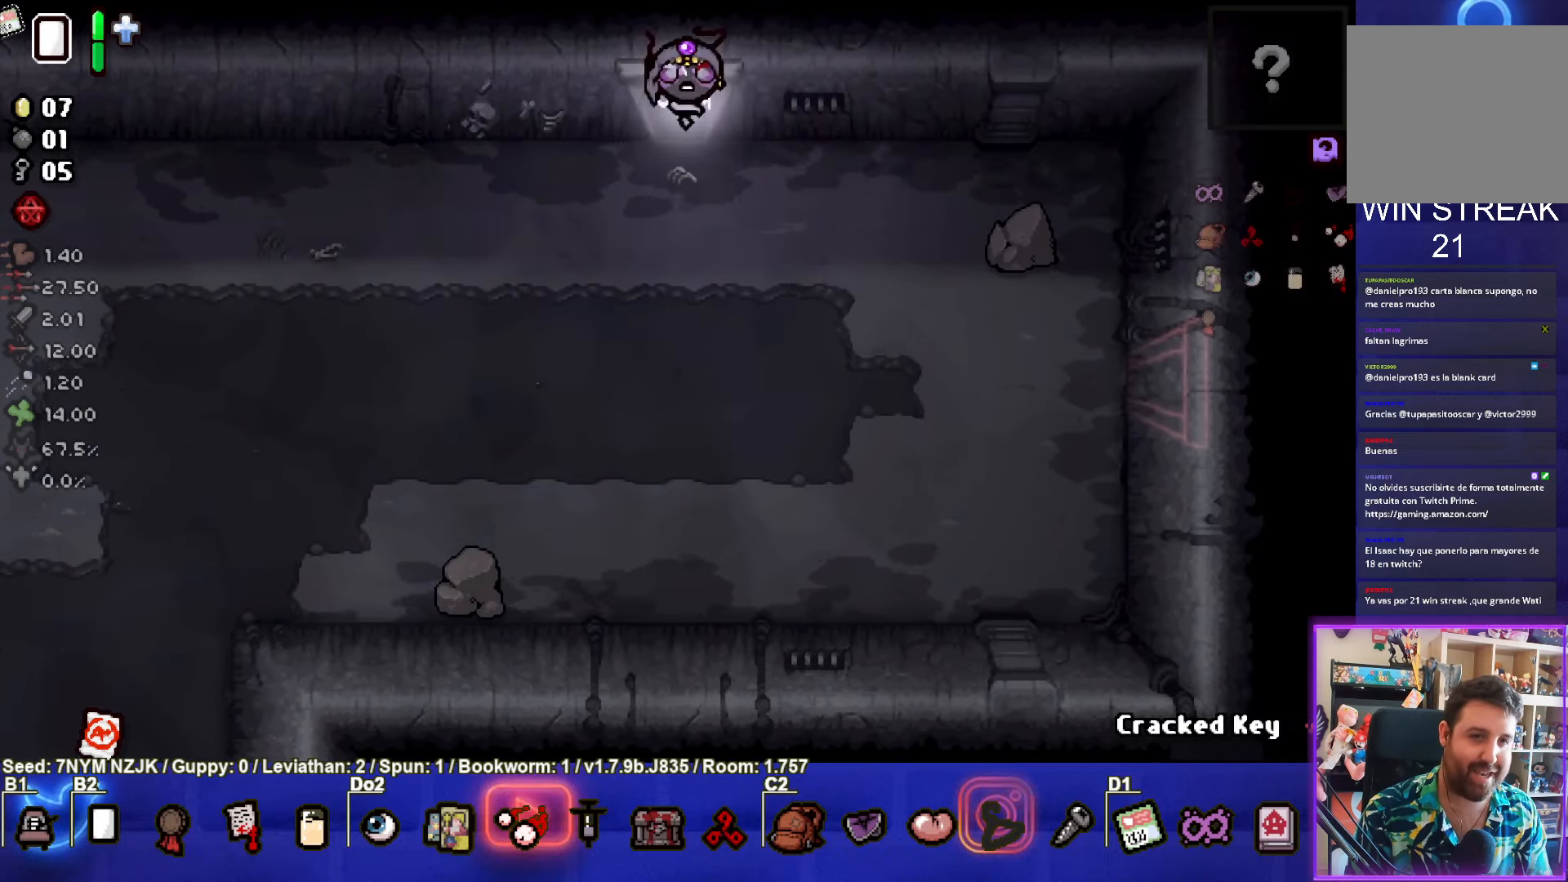
{"buttons": [], "left_stick": "center", "events": [[50, "left_stick", "up"], [334, "left_stick", "center"]]}
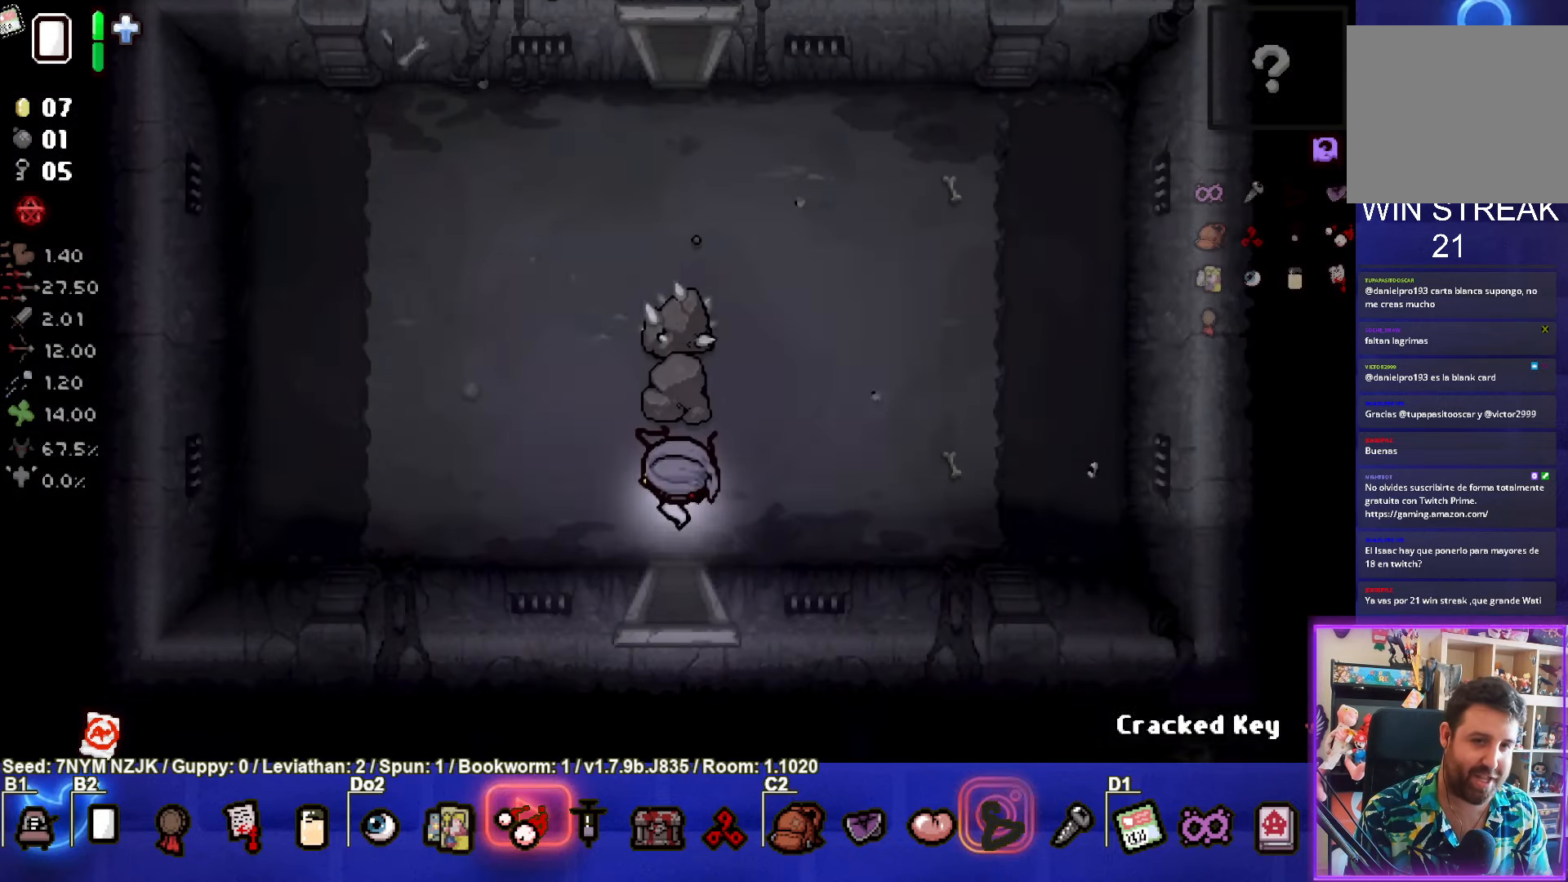
{"buttons": [], "left_stick": "down-right", "events": [[334, "left_stick", "down-right"]]}
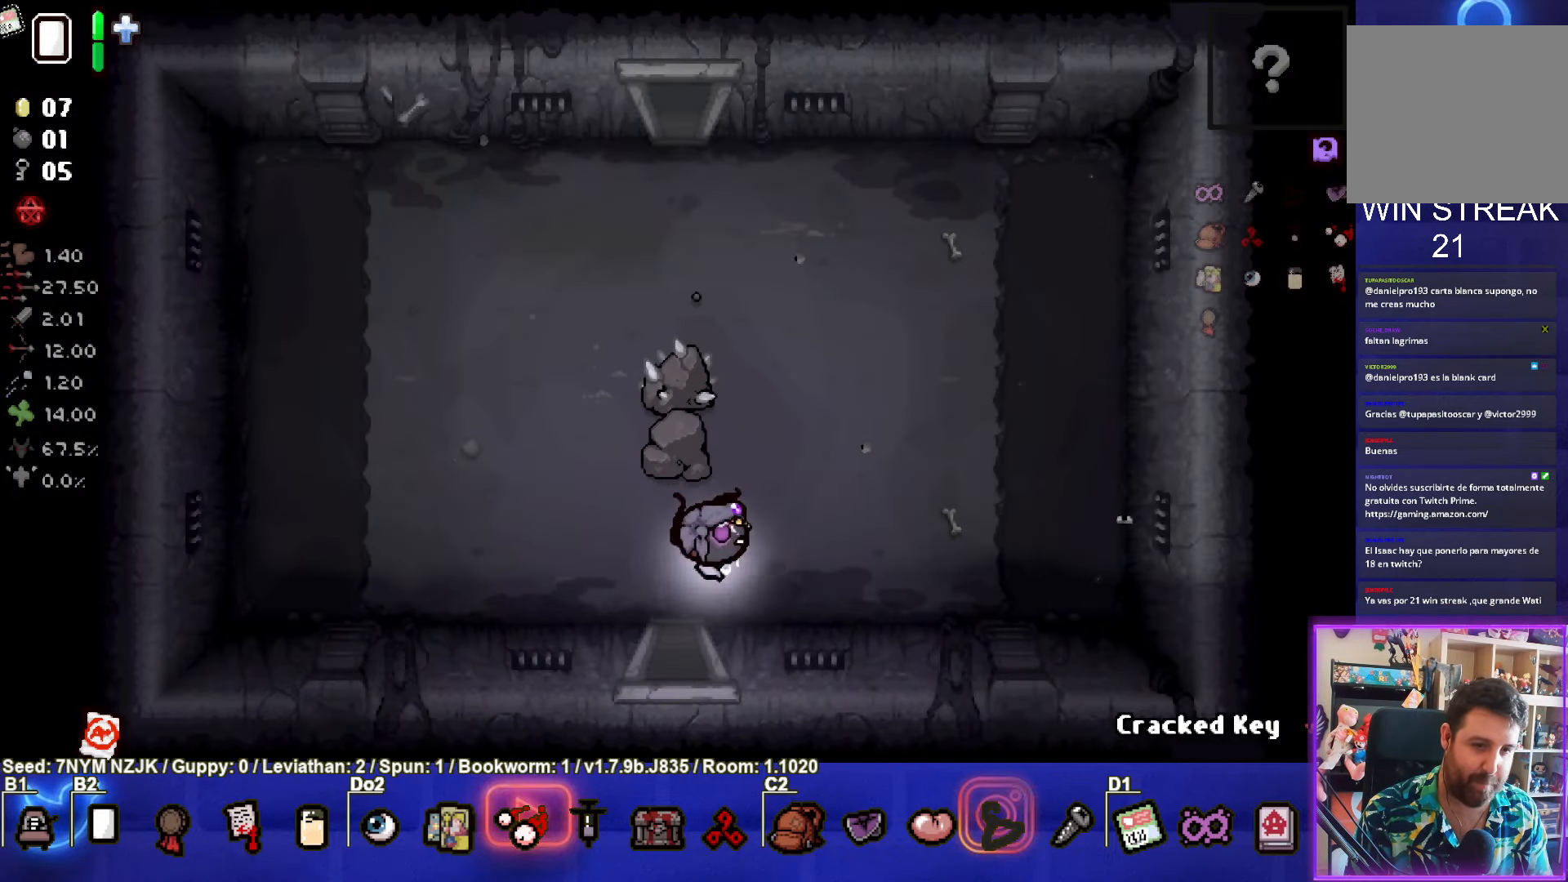
{"buttons": [], "left_stick": "up", "events": [[67, "left_stick", "up-right"], [350, "left_stick", "up"]]}
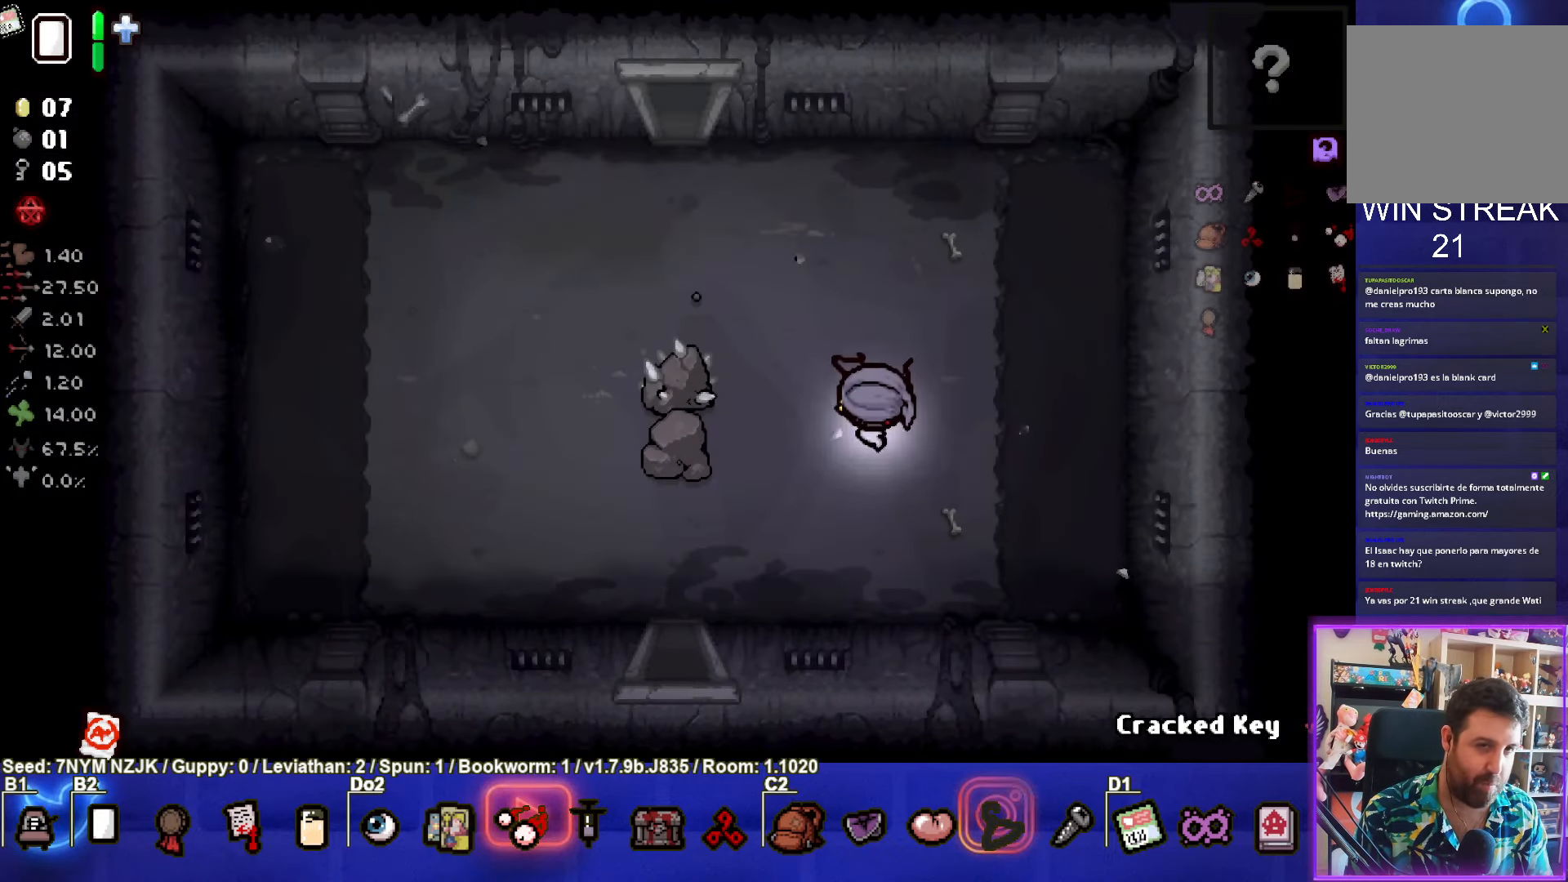
{"buttons": [], "left_stick": "up-left", "events": [[67, "left_stick", "up-left"]]}
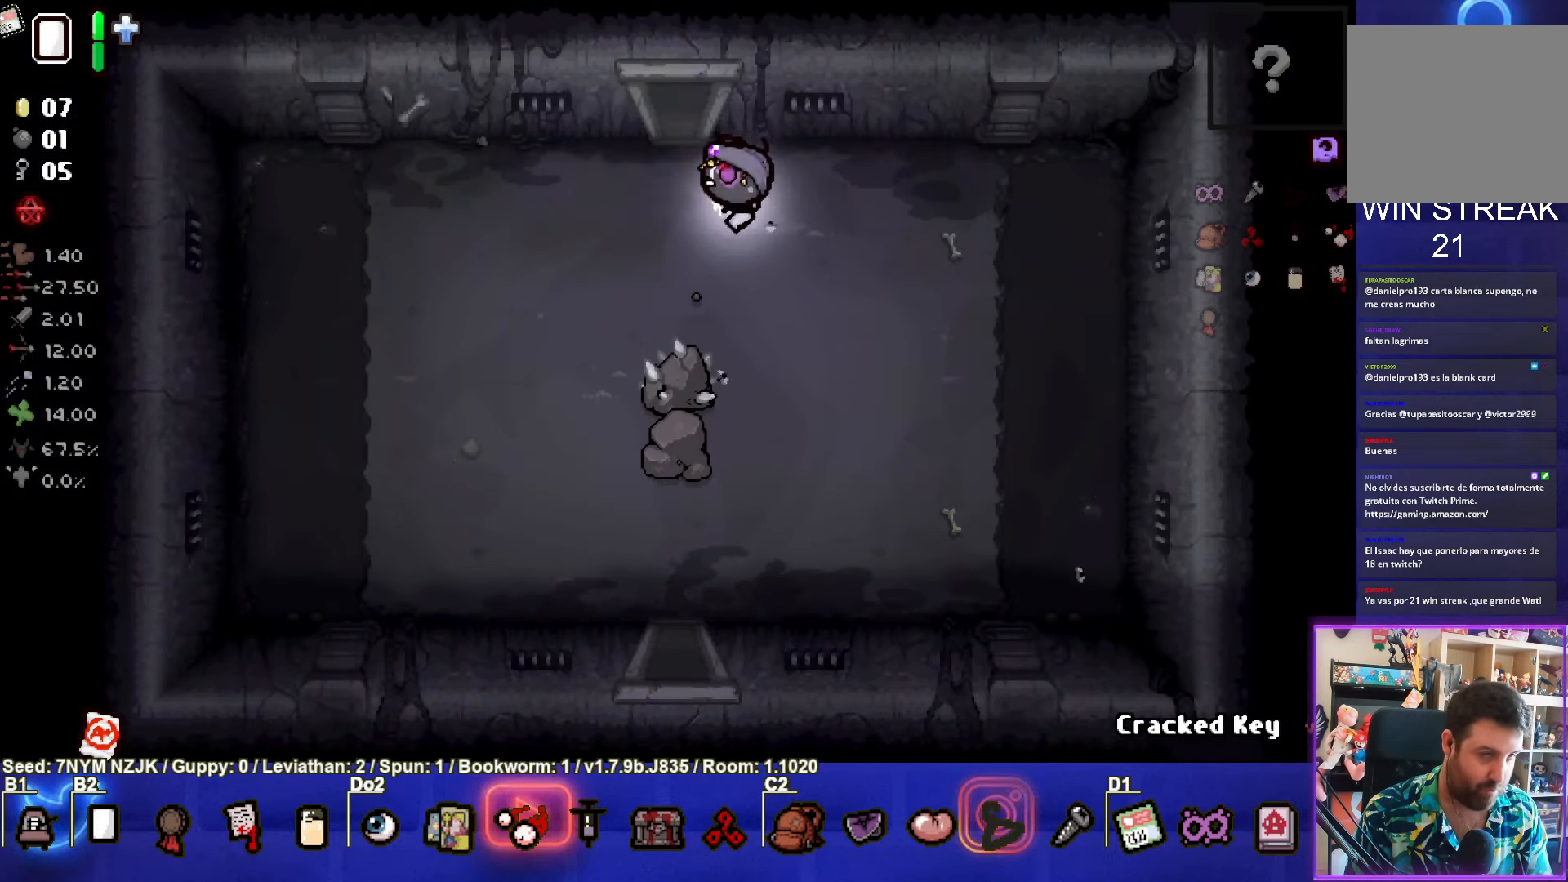
{"buttons": [], "left_stick": "center", "events": [[350, "left_stick", "center"]]}
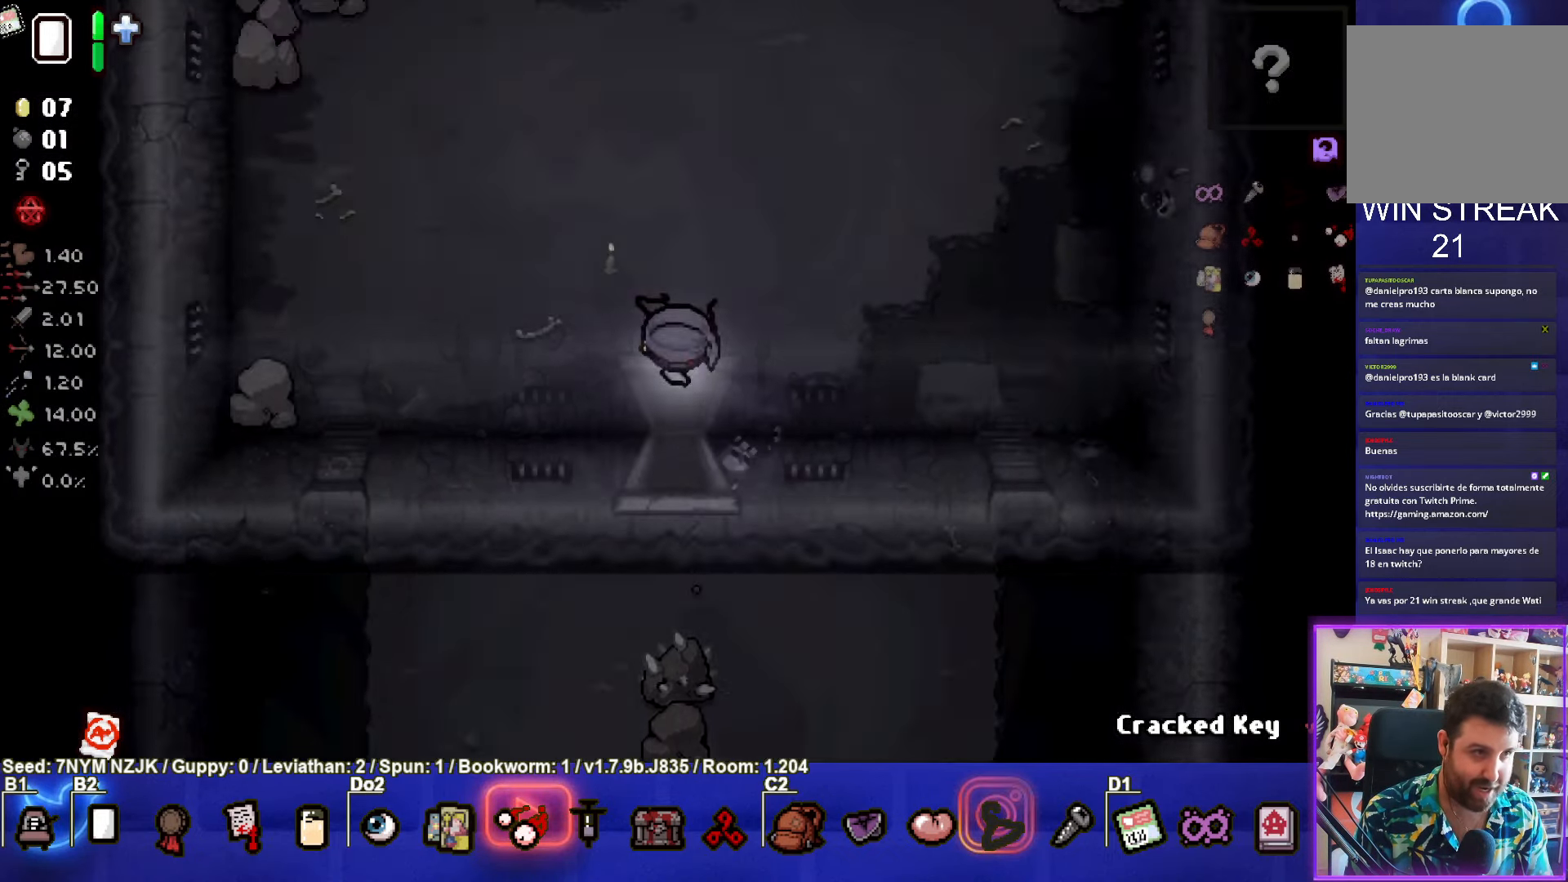
{"buttons": [], "left_stick": "up", "events": [[150, "left_stick", "up-right"], [467, "left_stick", "up"]]}
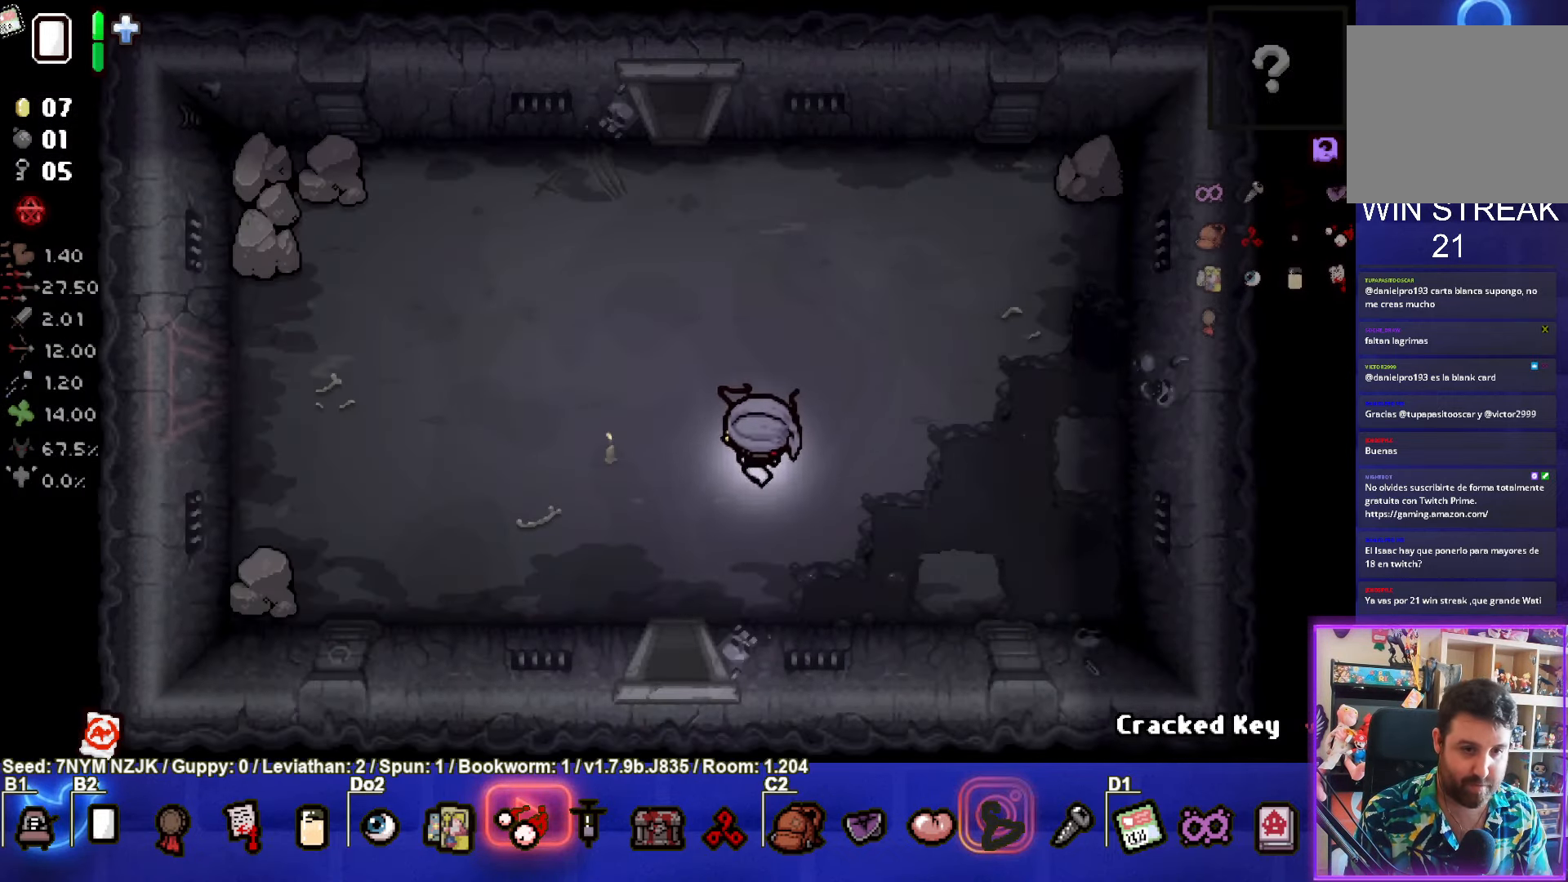
{"buttons": [], "left_stick": "up", "events": []}
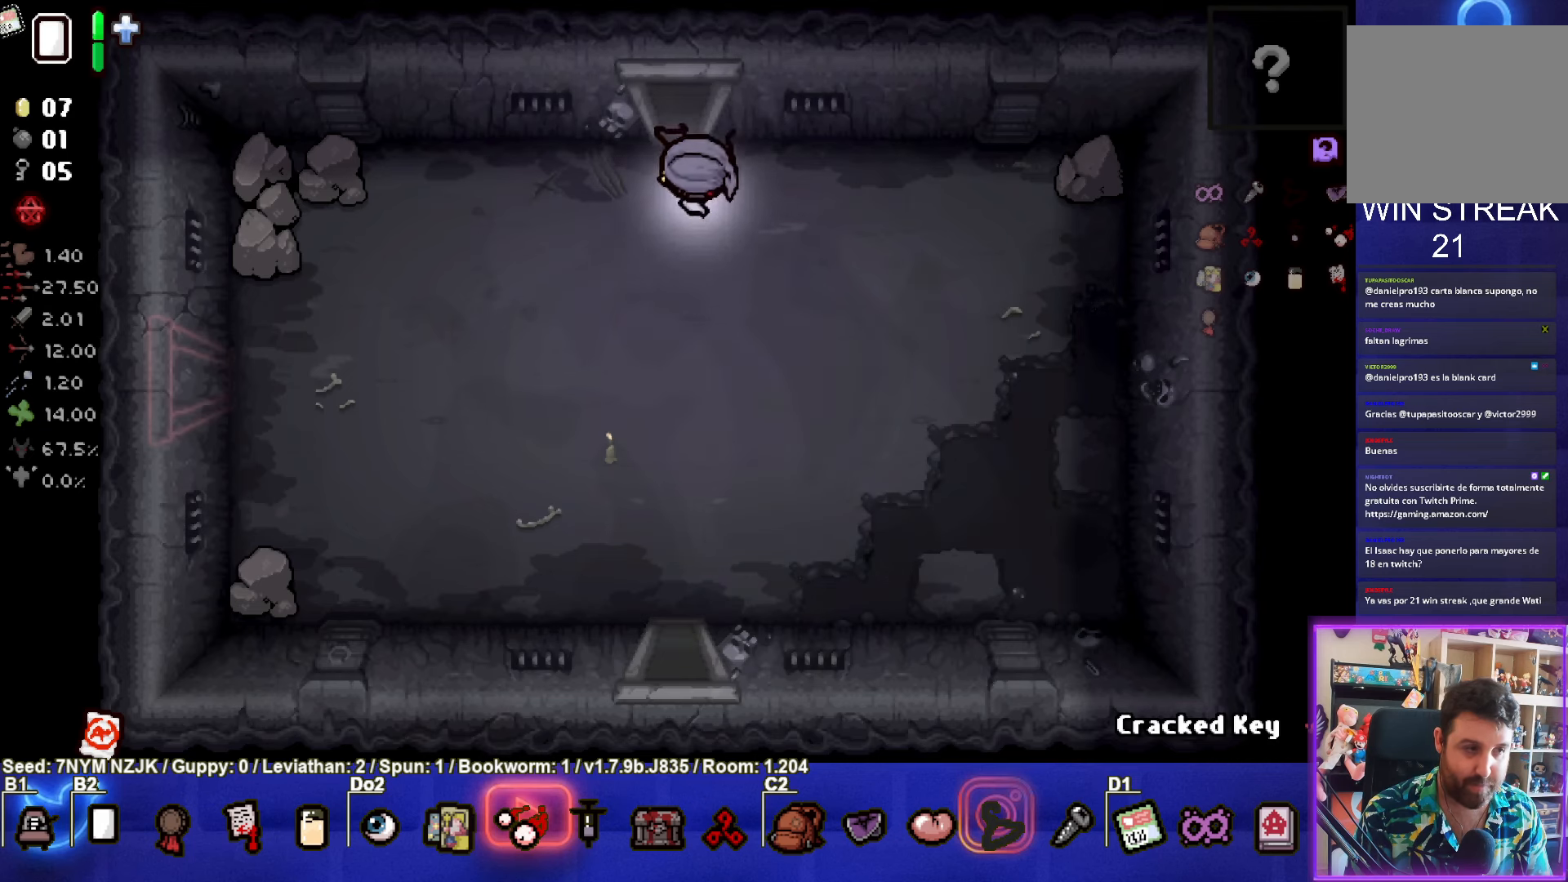
{"buttons": [], "left_stick": "center", "events": [[333, "left_stick", "center"]]}
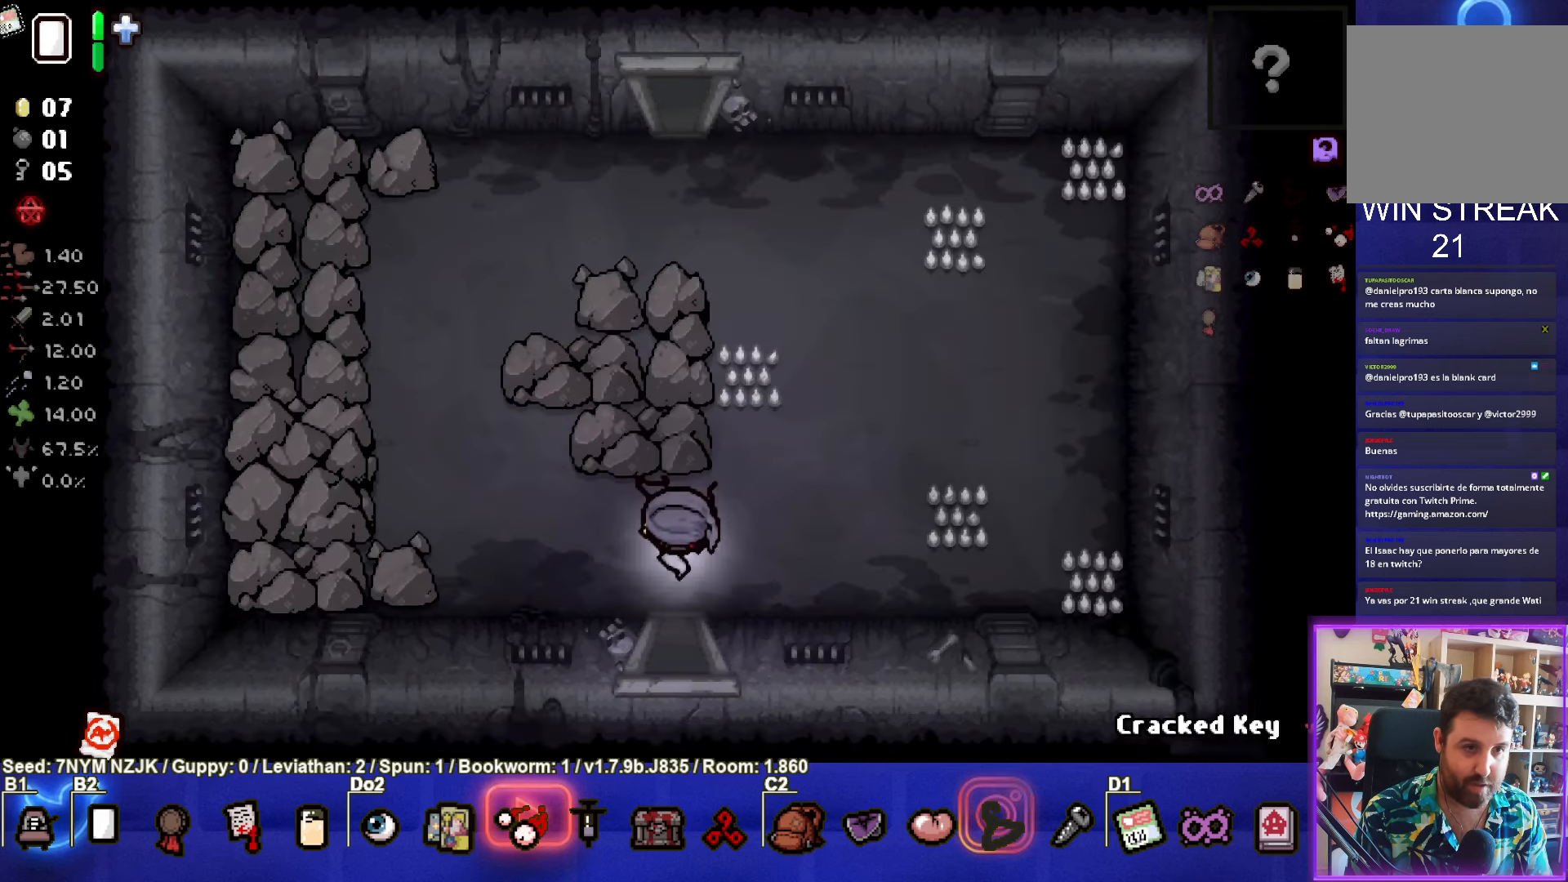
{"buttons": [], "left_stick": "up-right", "events": [[133, "left_stick", "up-right"]]}
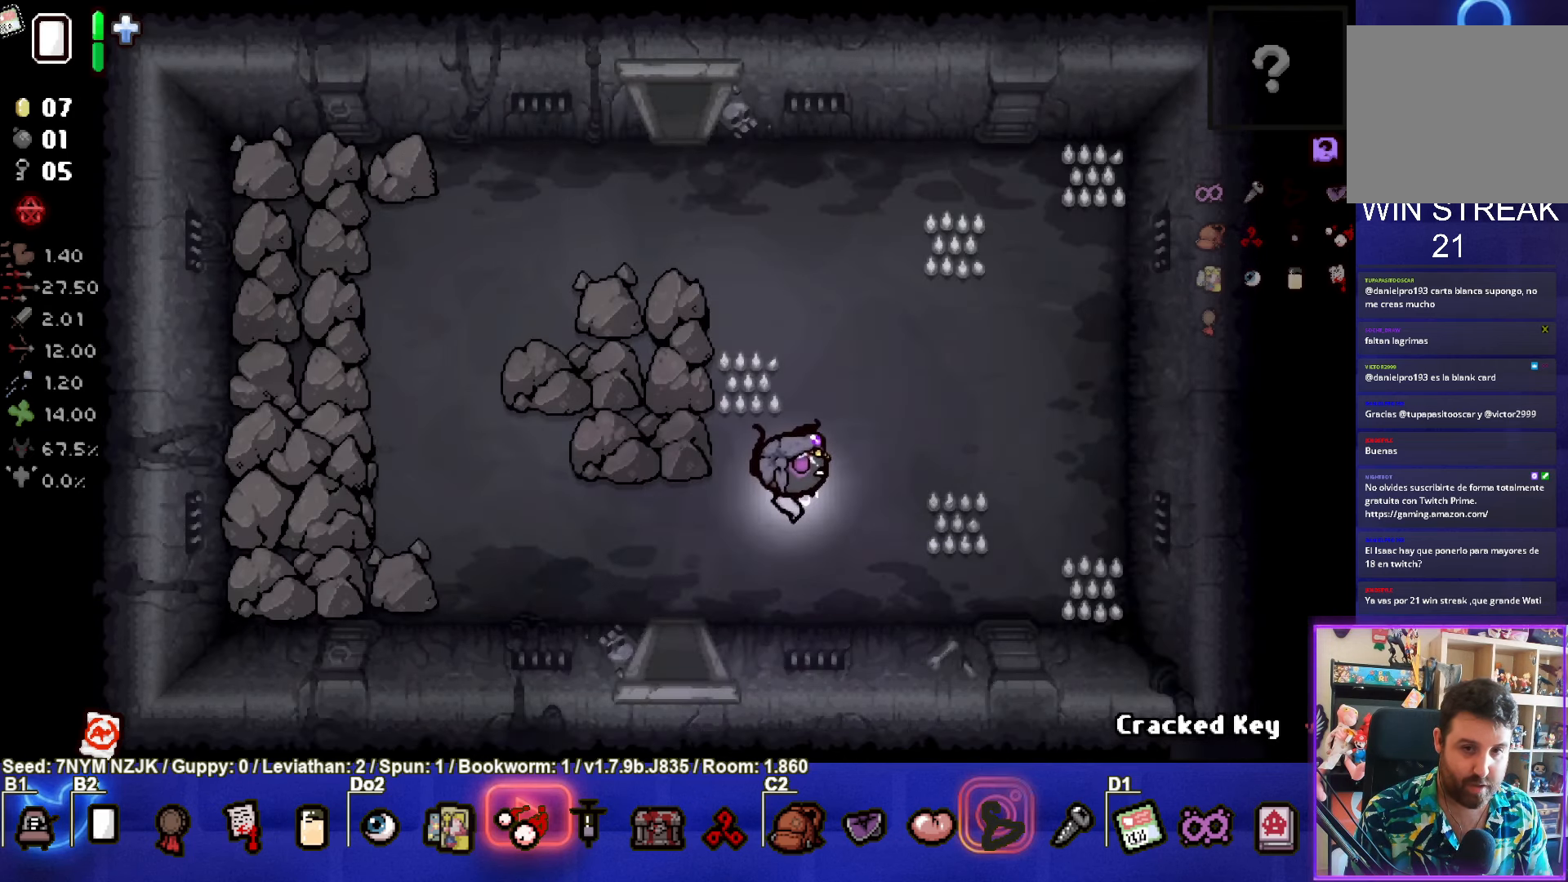
{"buttons": [], "left_stick": "up-left", "events": [[250, "left_stick", "up-left"]]}
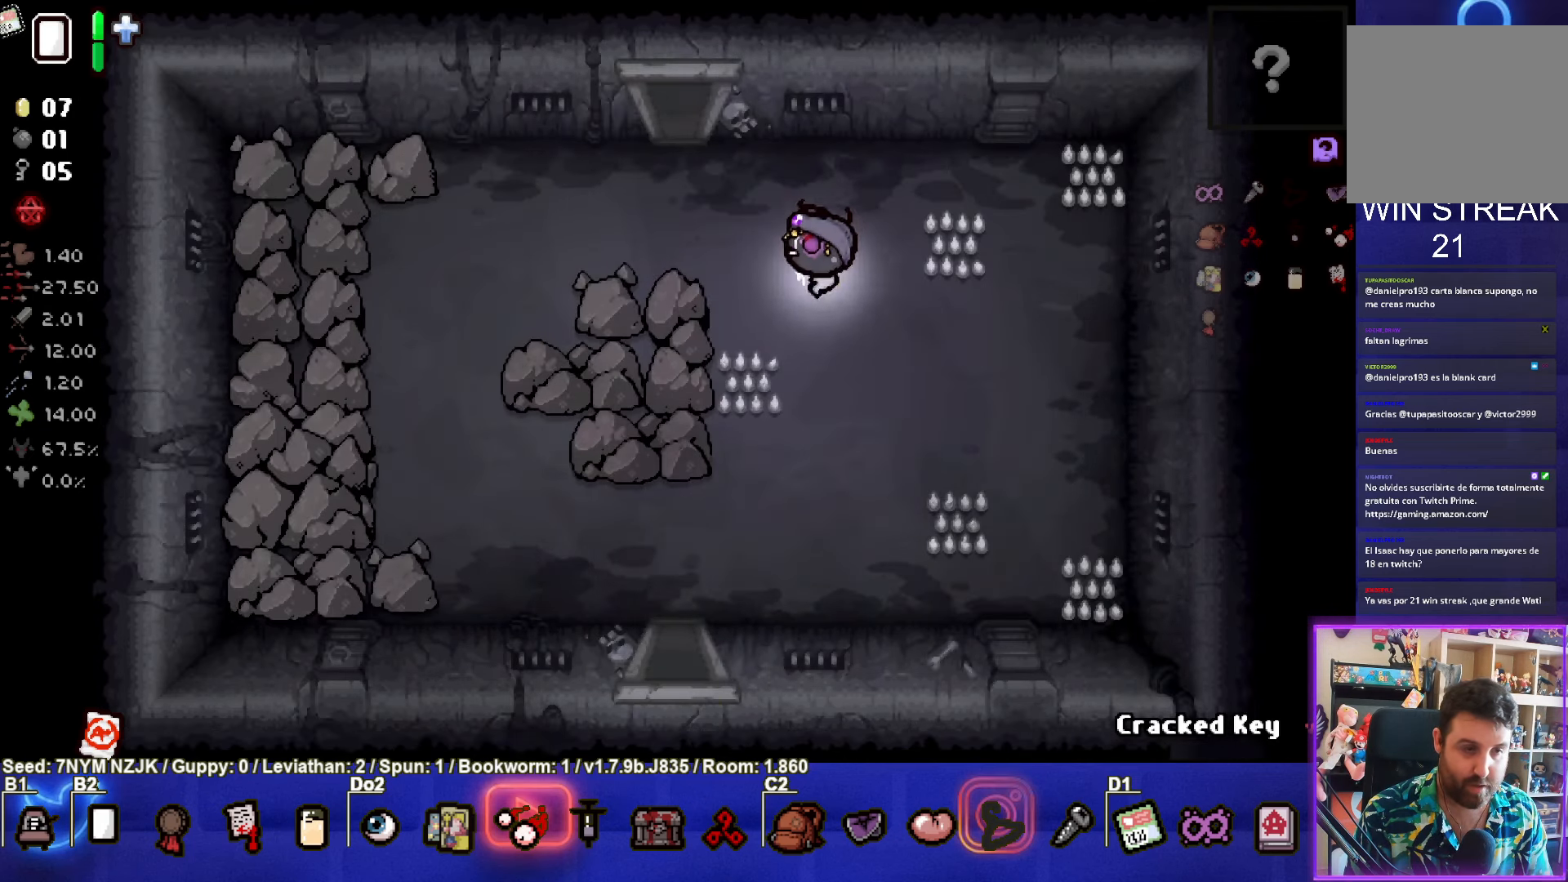
{"buttons": [], "left_stick": "up-left", "events": []}
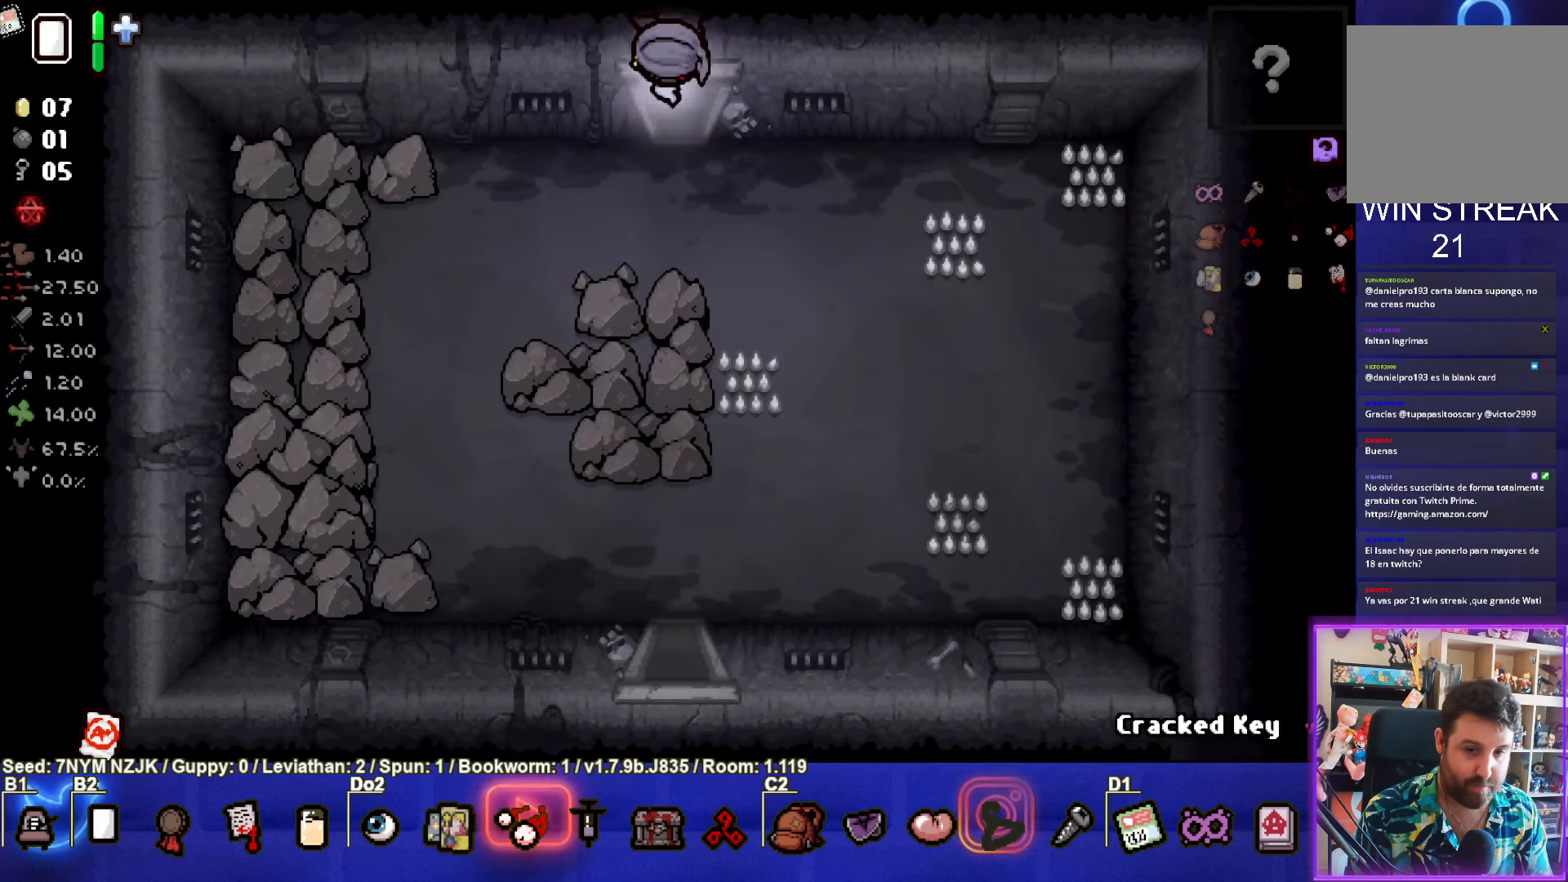
{"buttons": [], "left_stick": "up-right", "events": [[16, "left_stick", "center"], [383, "left_stick", "up-right"]]}
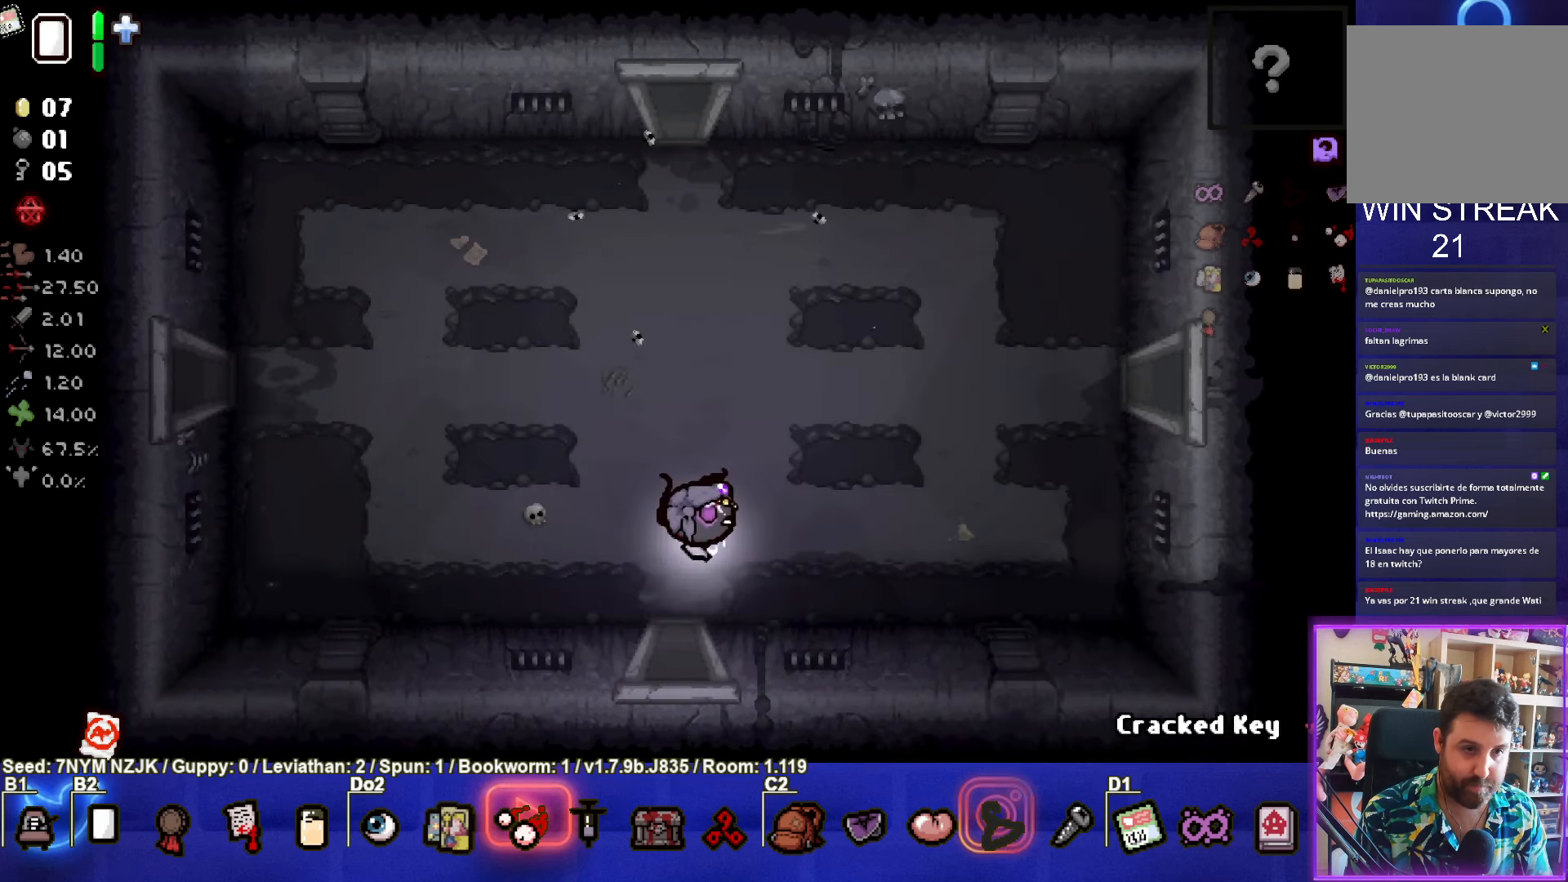
{"buttons": [], "left_stick": "up-right", "events": []}
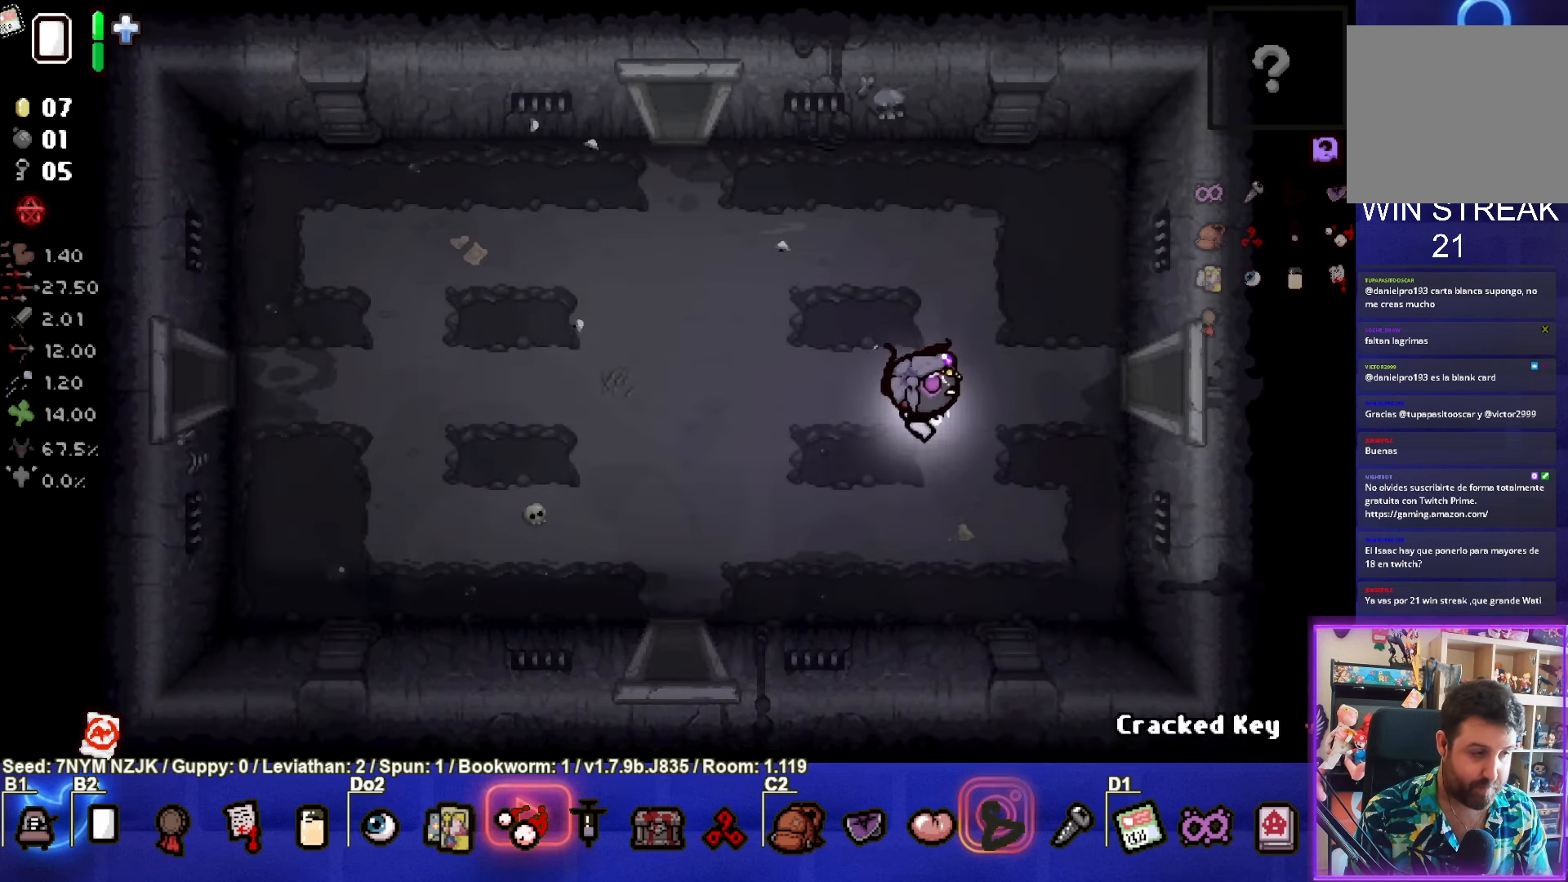
{"buttons": [], "left_stick": "right", "events": [[83, "left_stick", "right"]]}
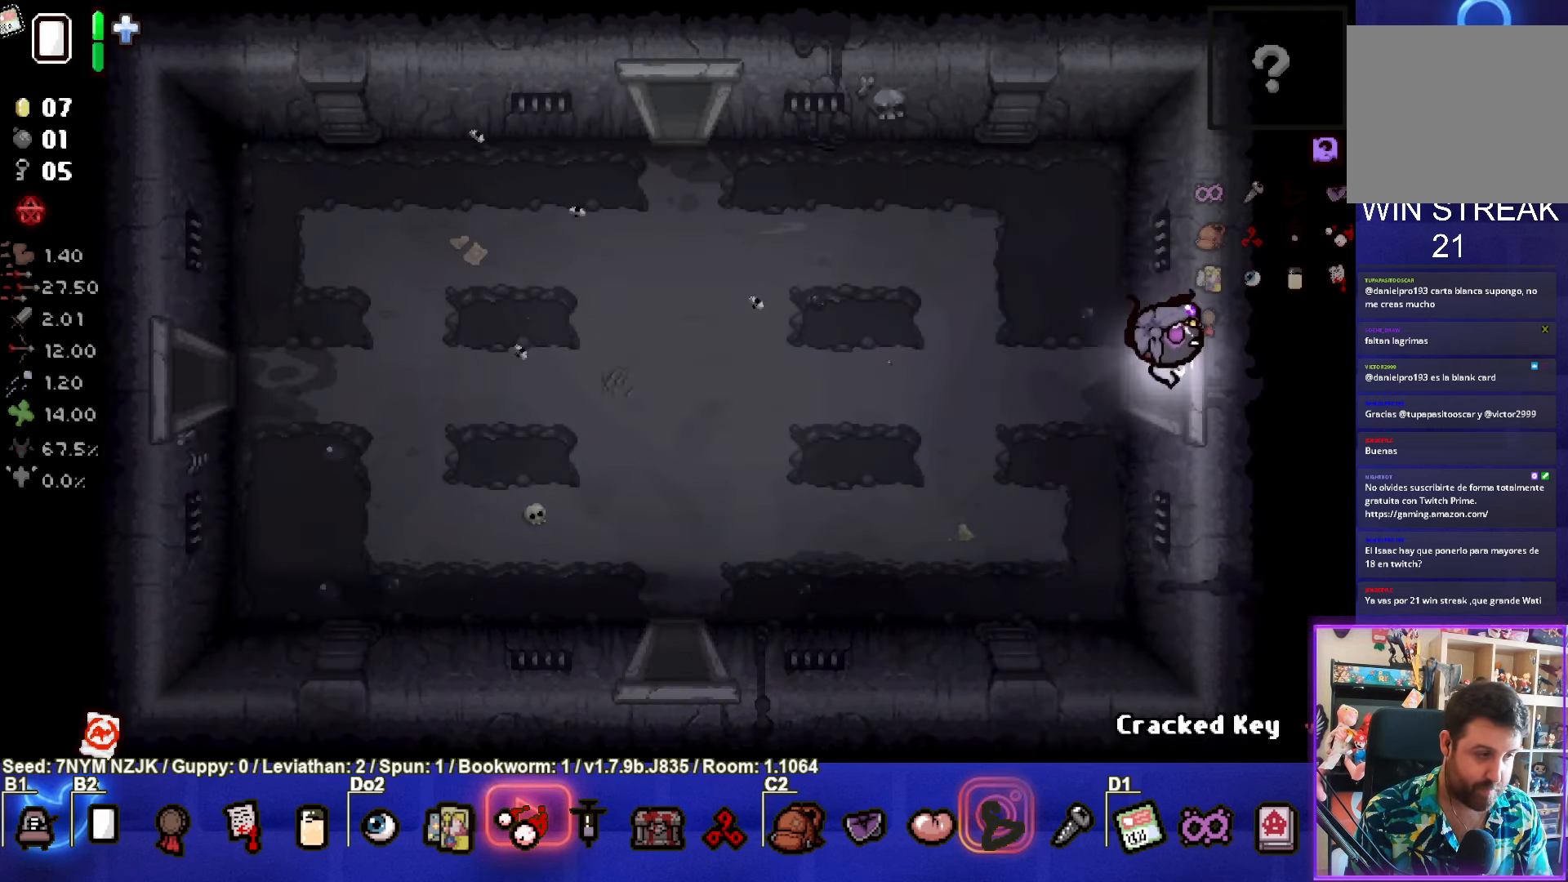
{"buttons": [], "left_stick": "center", "events": [[50, "left_stick", "center"]]}
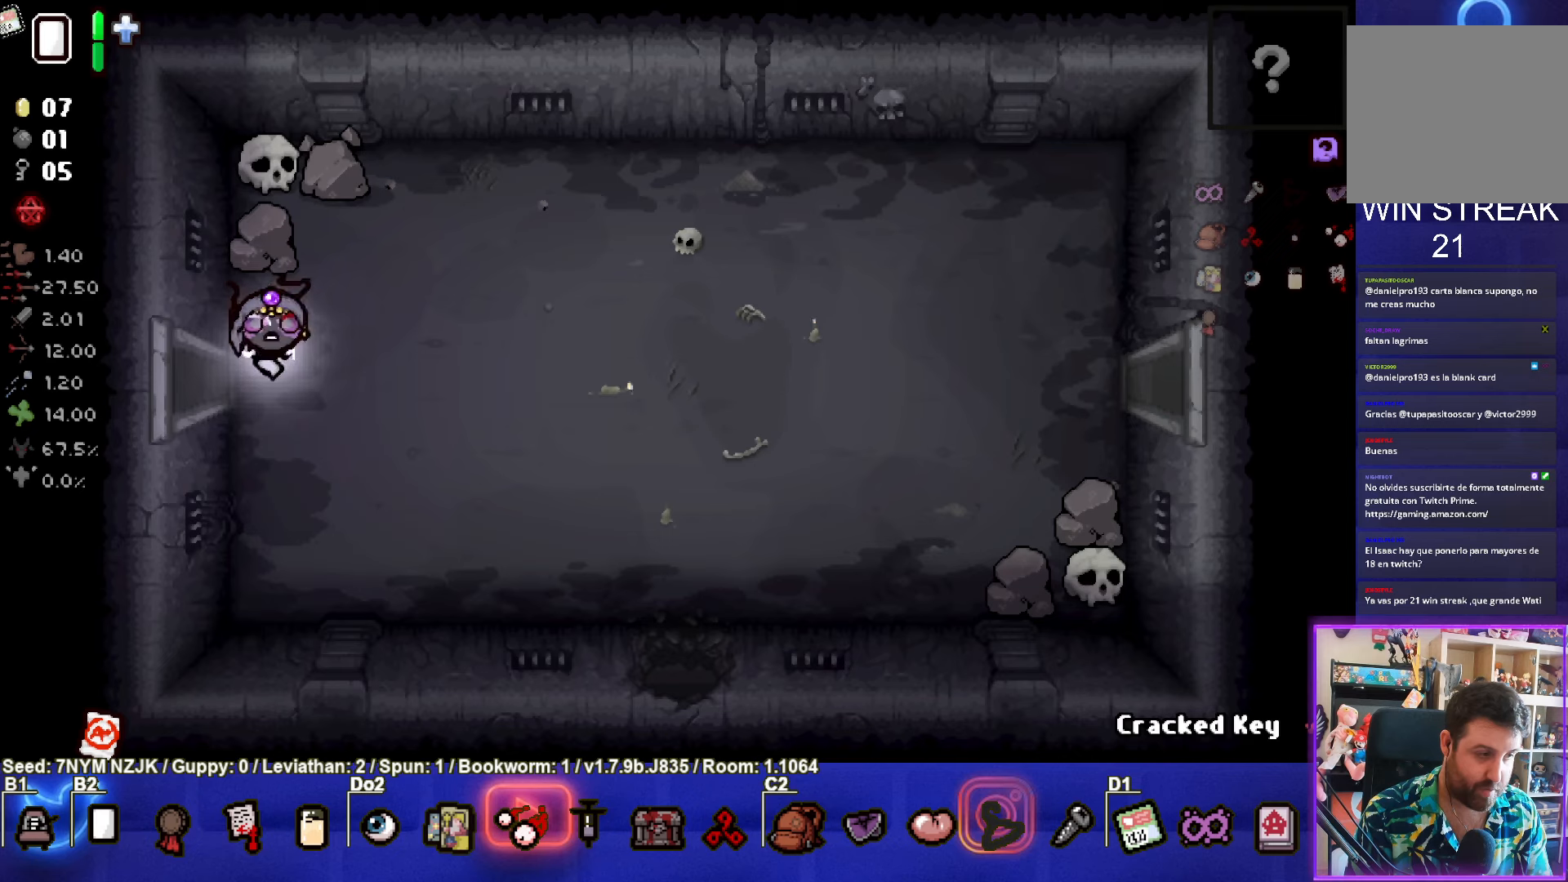
{"buttons": [], "left_stick": "right", "events": [[300, "left_stick", "right"]]}
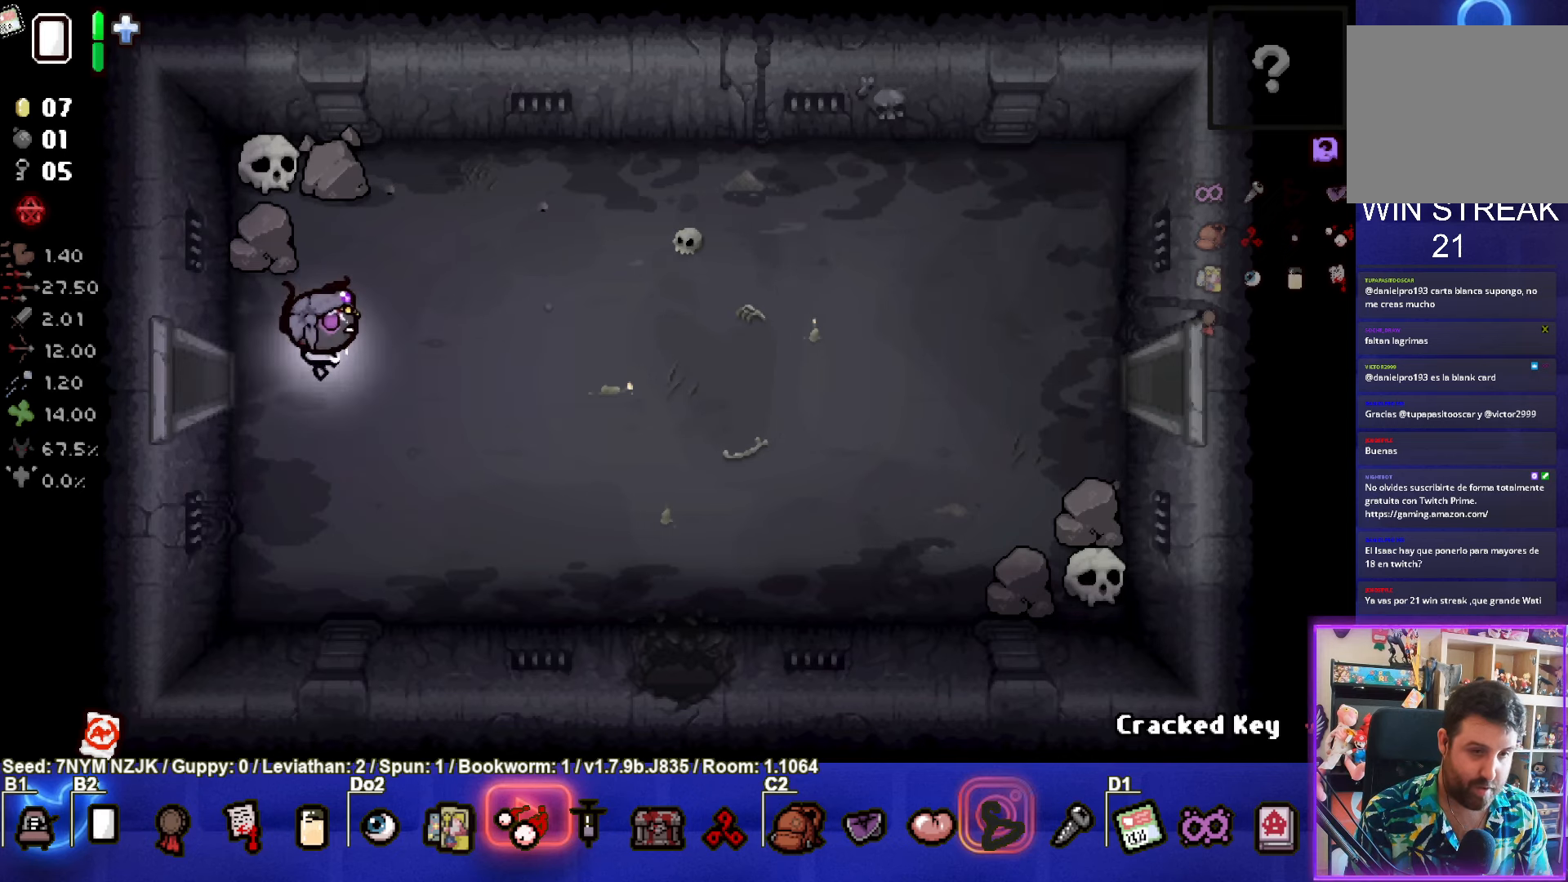
{"buttons": [], "left_stick": "right", "events": []}